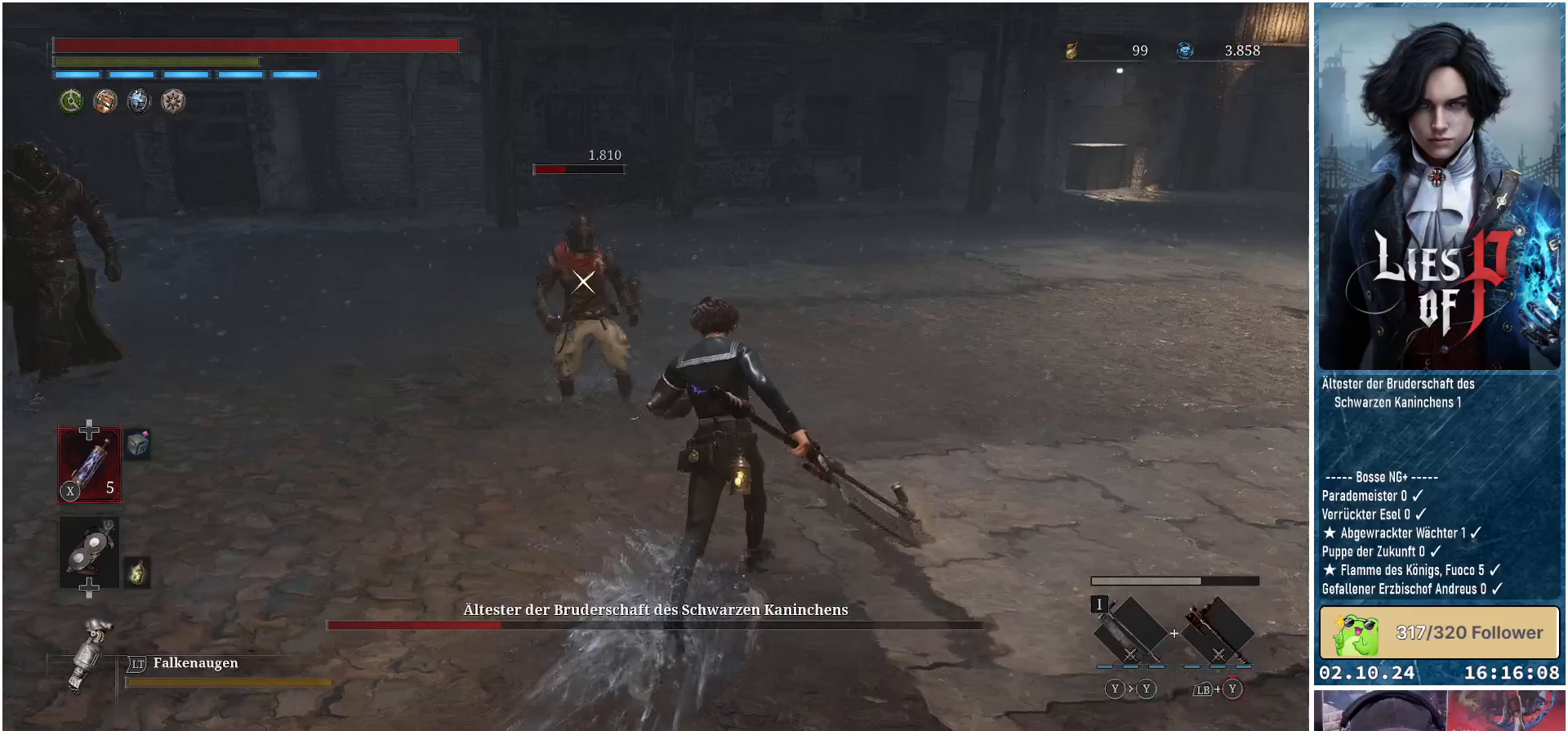
Gameplay with a controller (Xbox layout); each line is a JSON object with the inputs held at the frame after it. "events" lists button and stick changes between this image and that frame as [ms after this image, input, new state], when the widget could be followed in between.
{"buttons": ["L1"], "left_stick": "up-right", "right_stick": "center", "events": [[300, "L1", "down"]]}
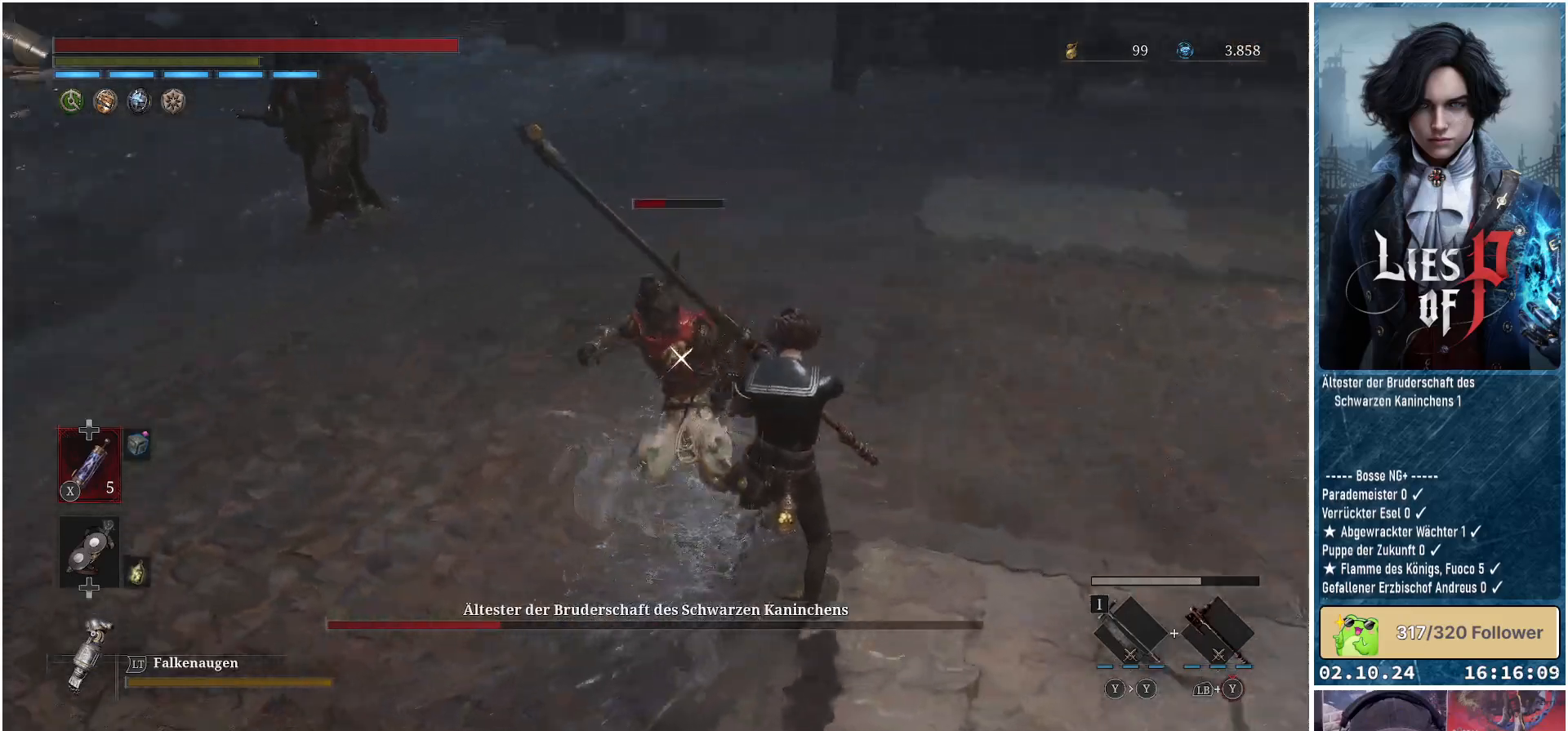
{"buttons": ["L1"], "left_stick": "up-right", "right_stick": "center", "events": []}
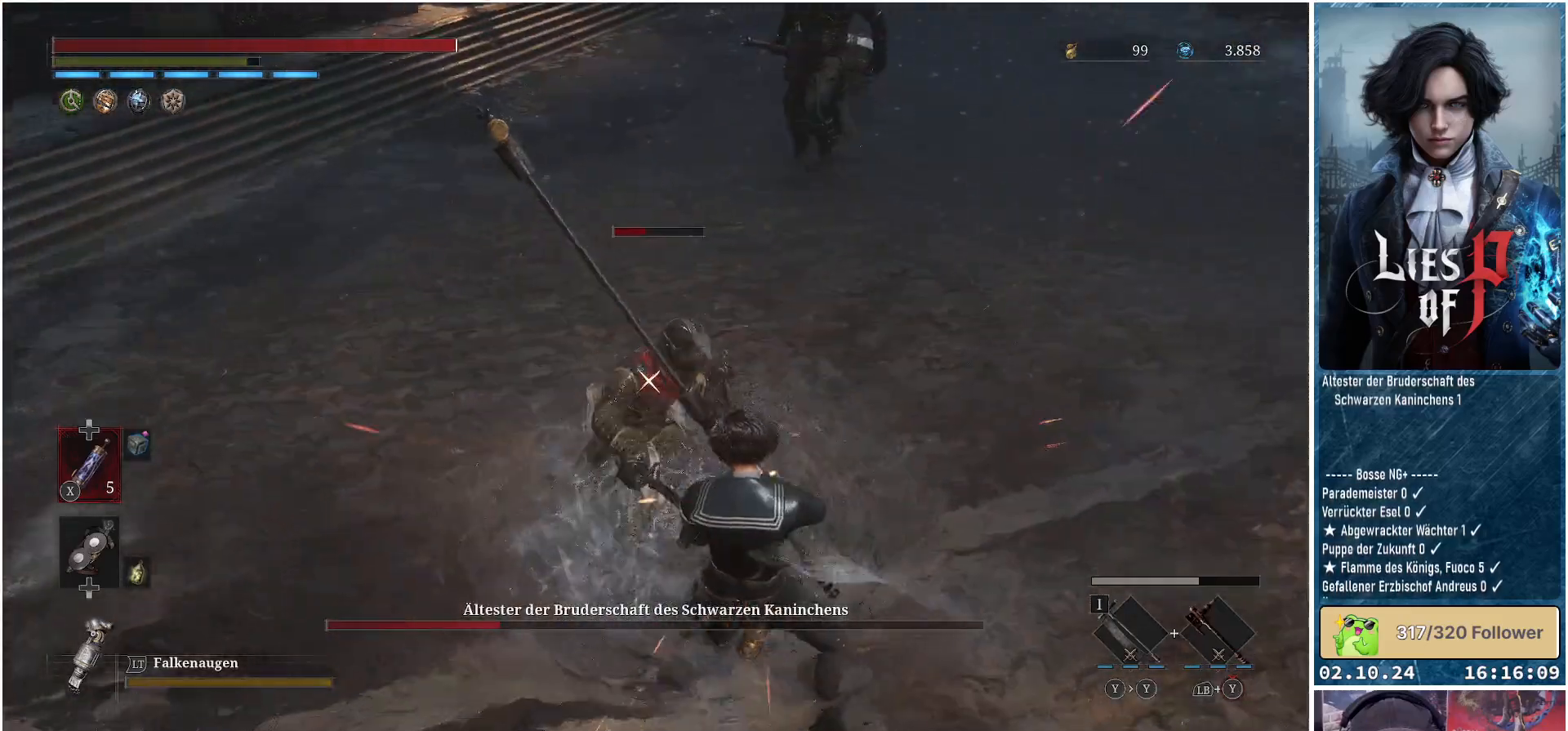
{"buttons": ["L1"], "left_stick": "up-right", "right_stick": "center", "events": []}
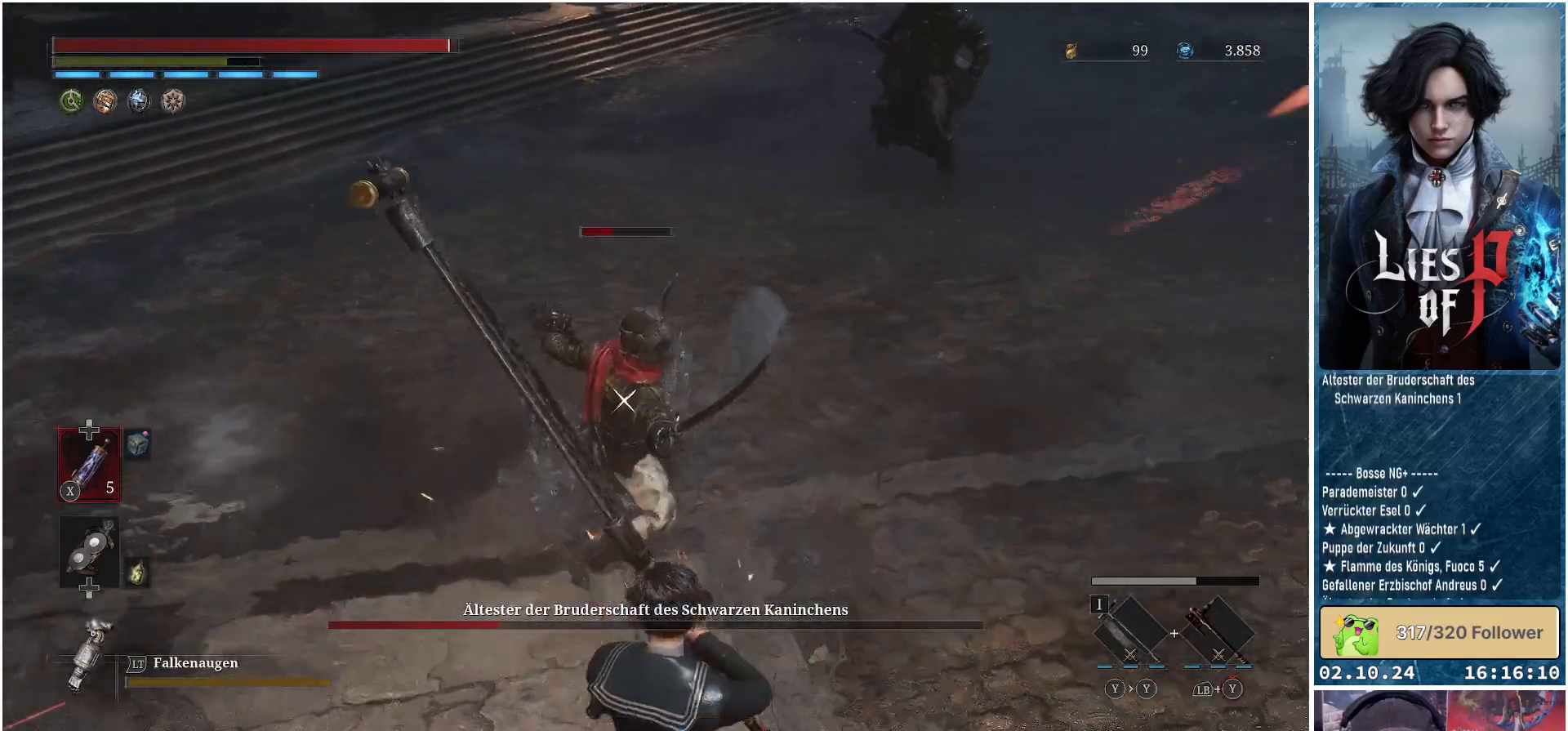
{"buttons": [], "left_stick": "up-right", "right_stick": "center", "events": [[333, "L1", "up"]]}
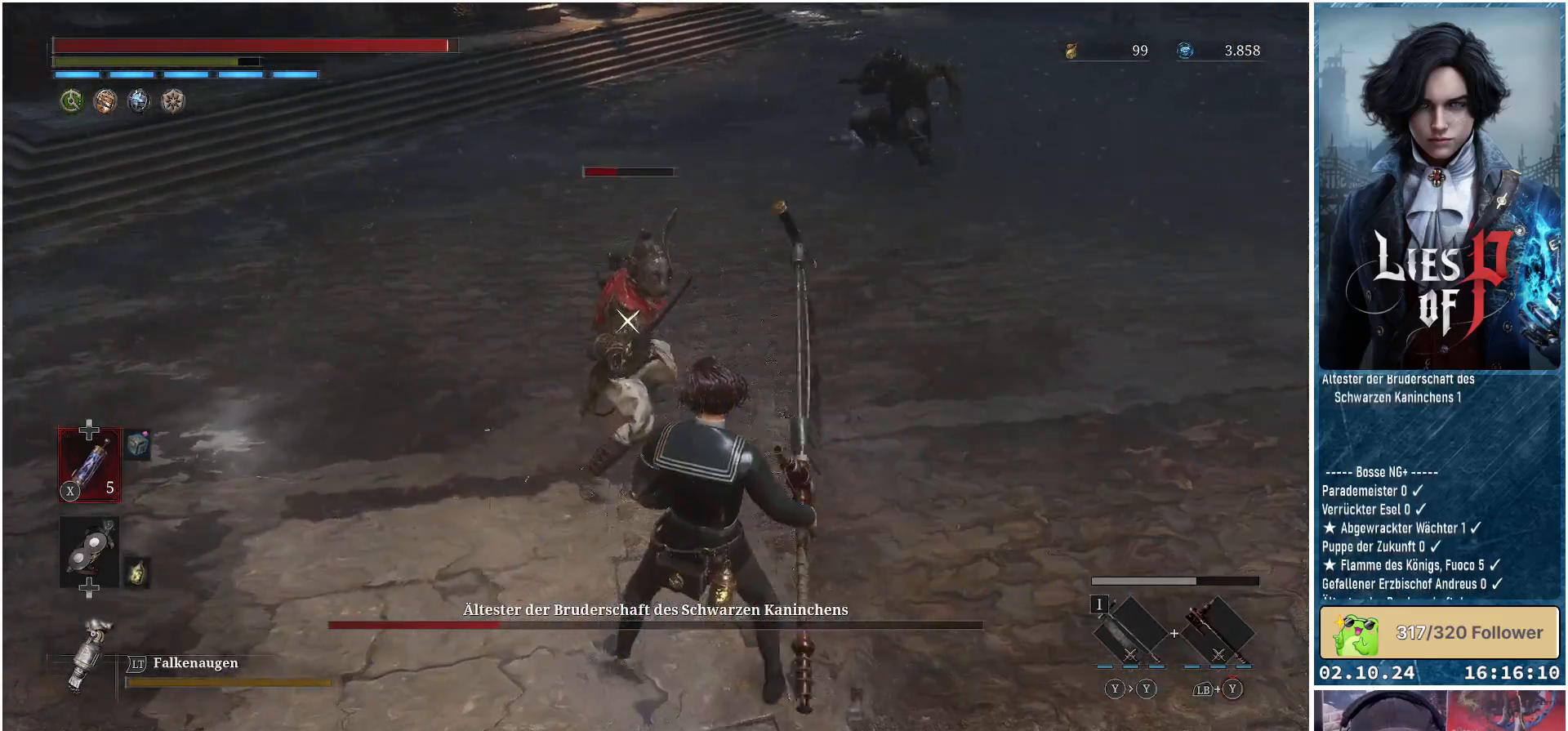
{"buttons": [], "left_stick": "up-right", "right_stick": "center", "events": []}
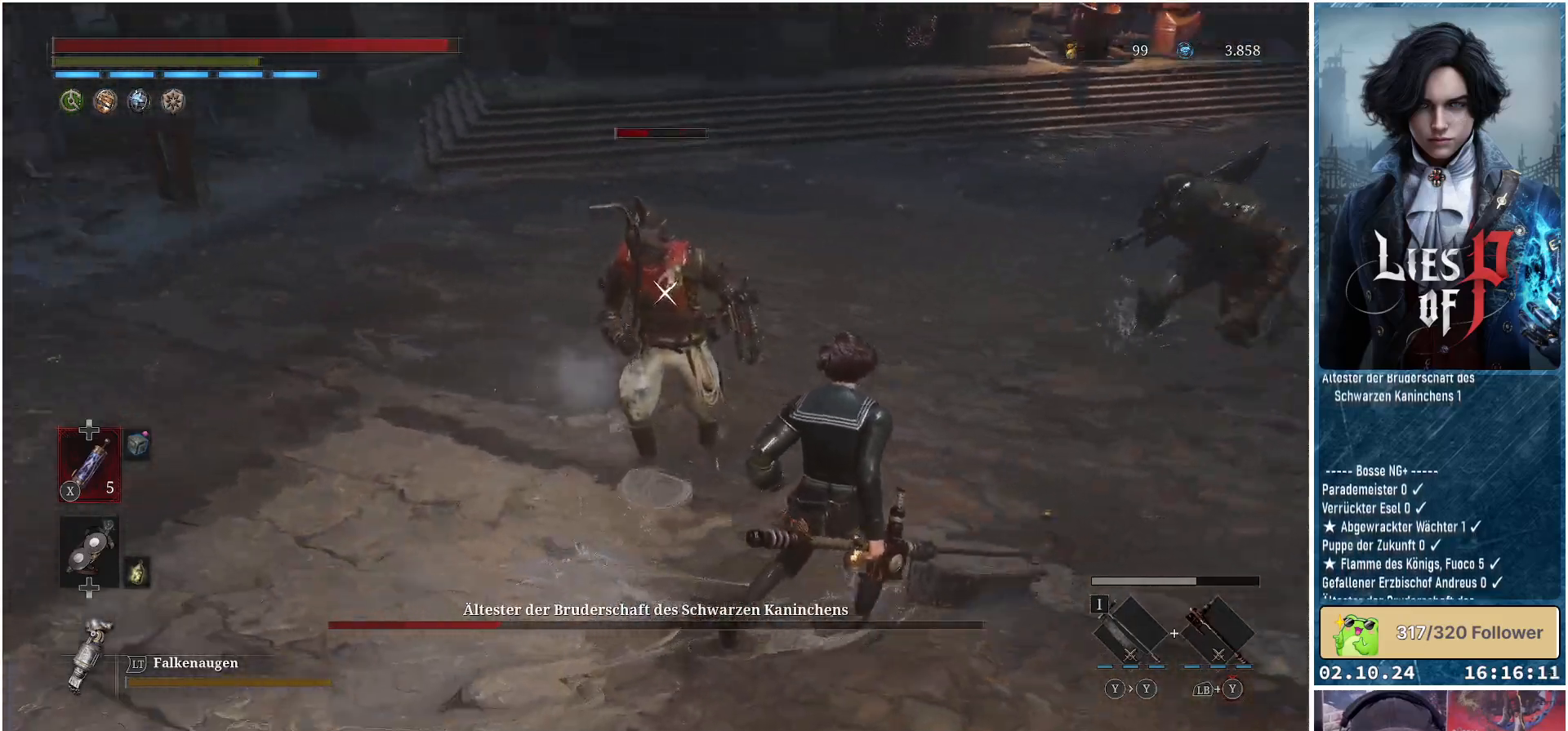
{"buttons": ["L1", "L3"], "left_stick": "down-right", "right_stick": "center", "events": [[33, "left_stick", "down-right"], [217, "L3", "down"], [383, "L1", "down"]]}
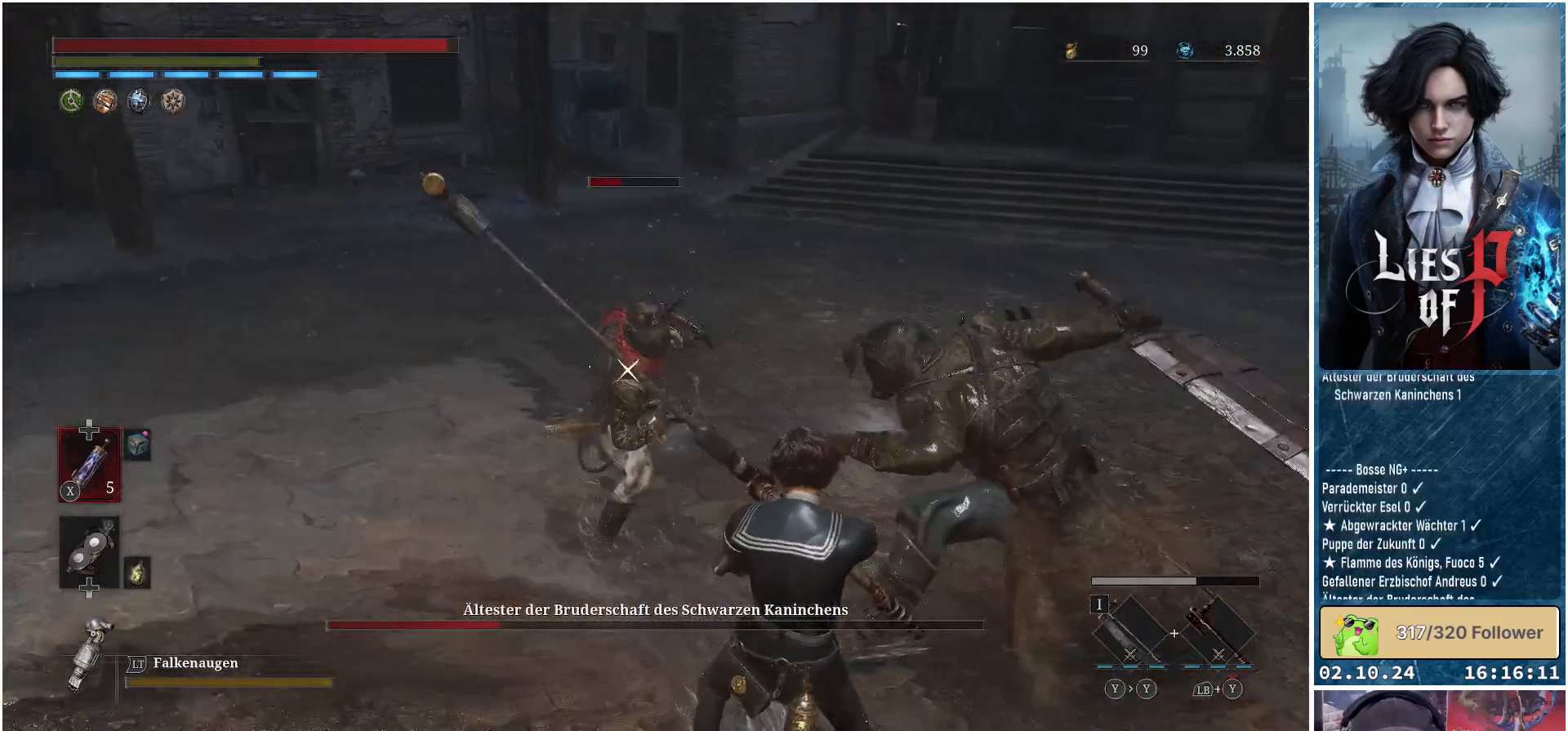
{"buttons": ["L1", "L3"], "left_stick": "down-right", "right_stick": "center", "events": []}
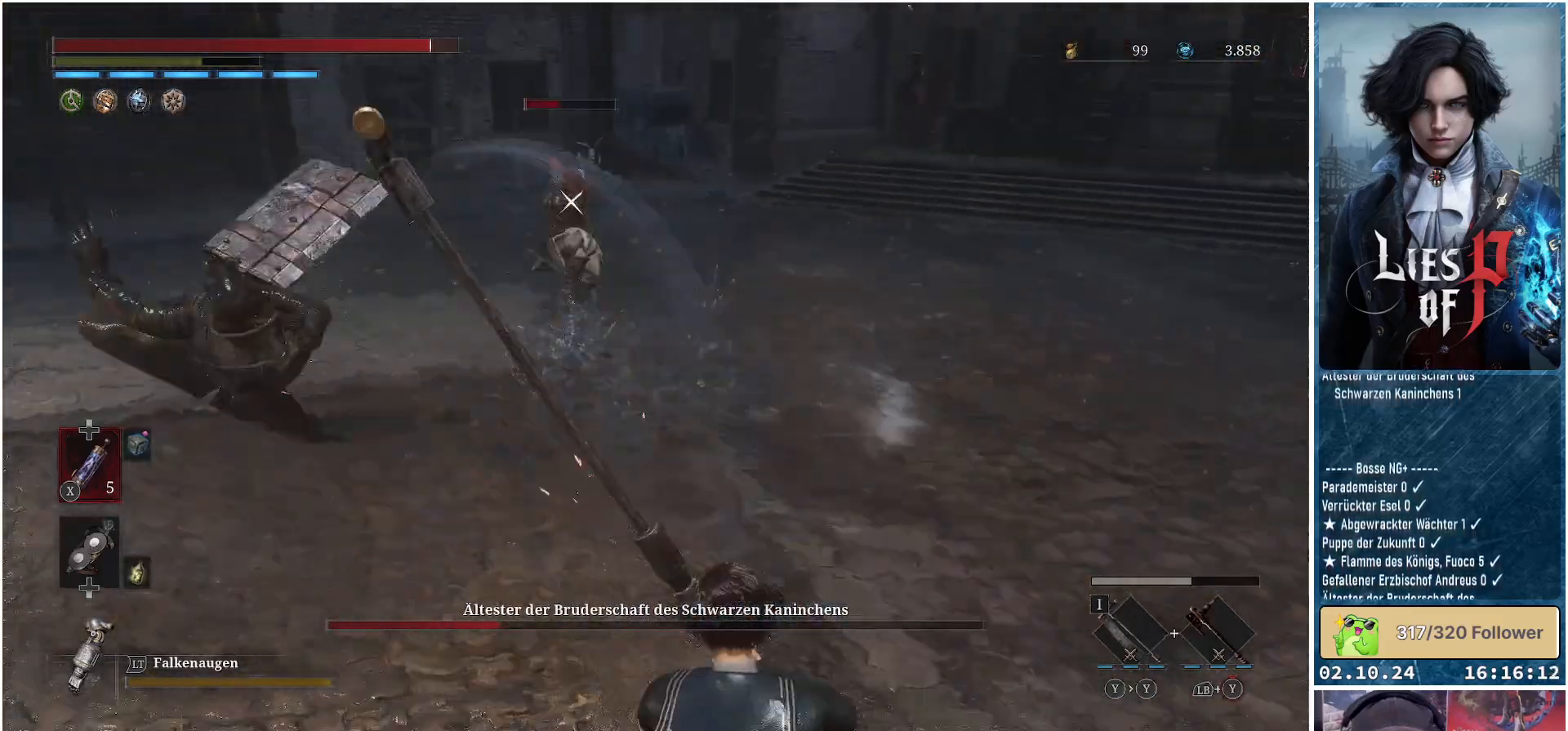
{"buttons": [], "left_stick": "up-right", "right_stick": "center", "events": [[117, "L3", "up"], [150, "L1", "up"], [217, "left_stick", "up-right"]]}
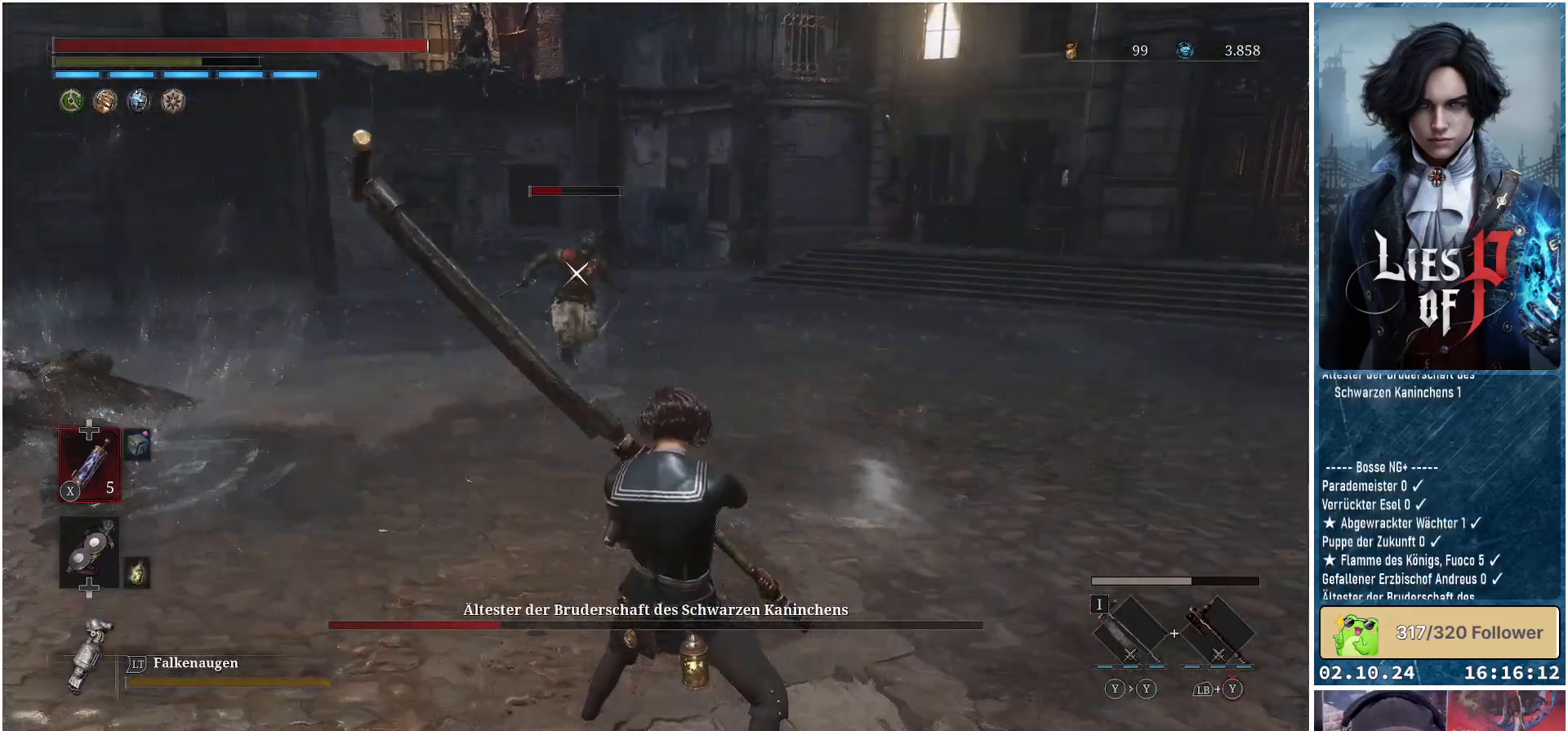
{"buttons": ["L1"], "left_stick": "up-right", "right_stick": "center", "events": [[317, "L1", "down"]]}
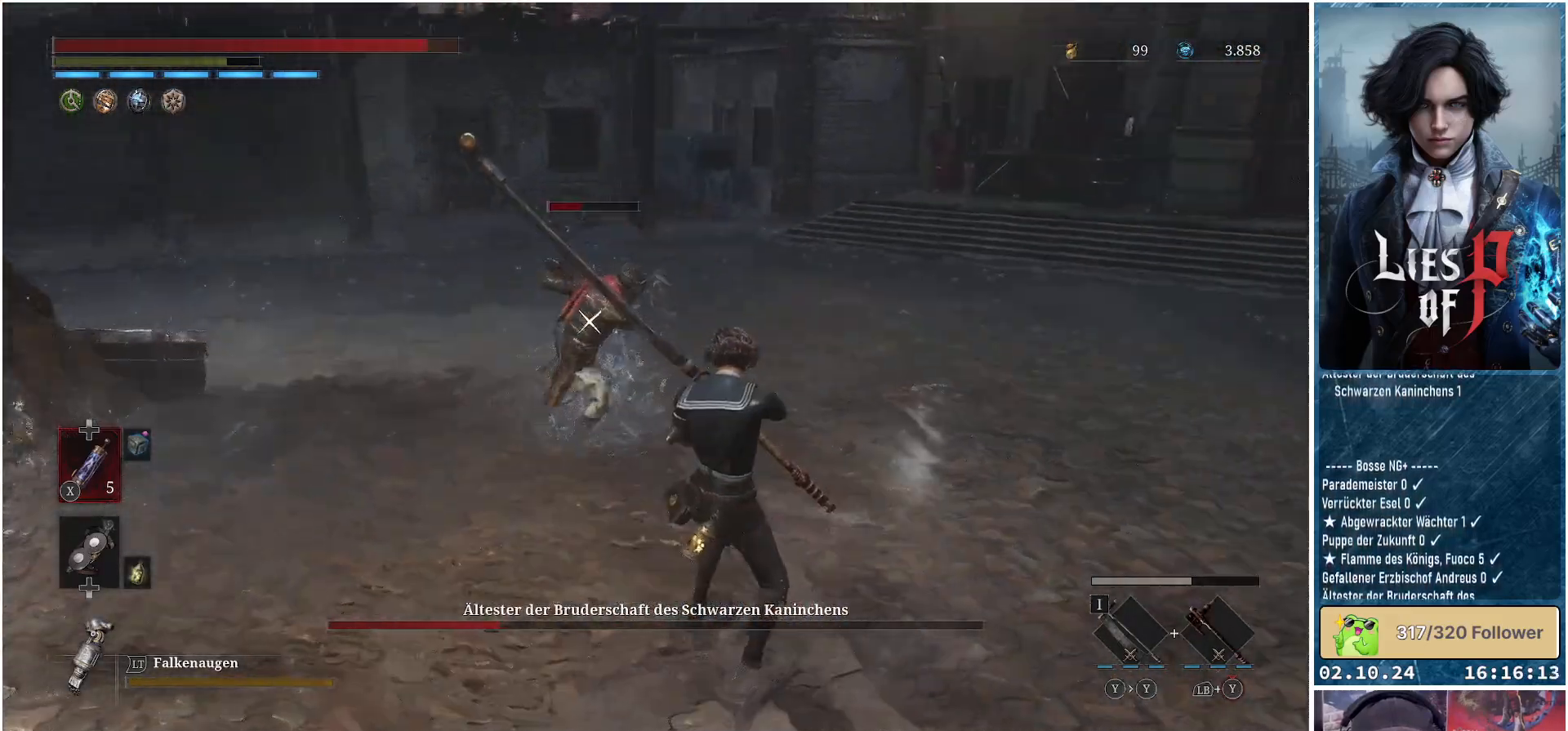
{"buttons": ["L1"], "left_stick": "up-right", "right_stick": "center", "events": []}
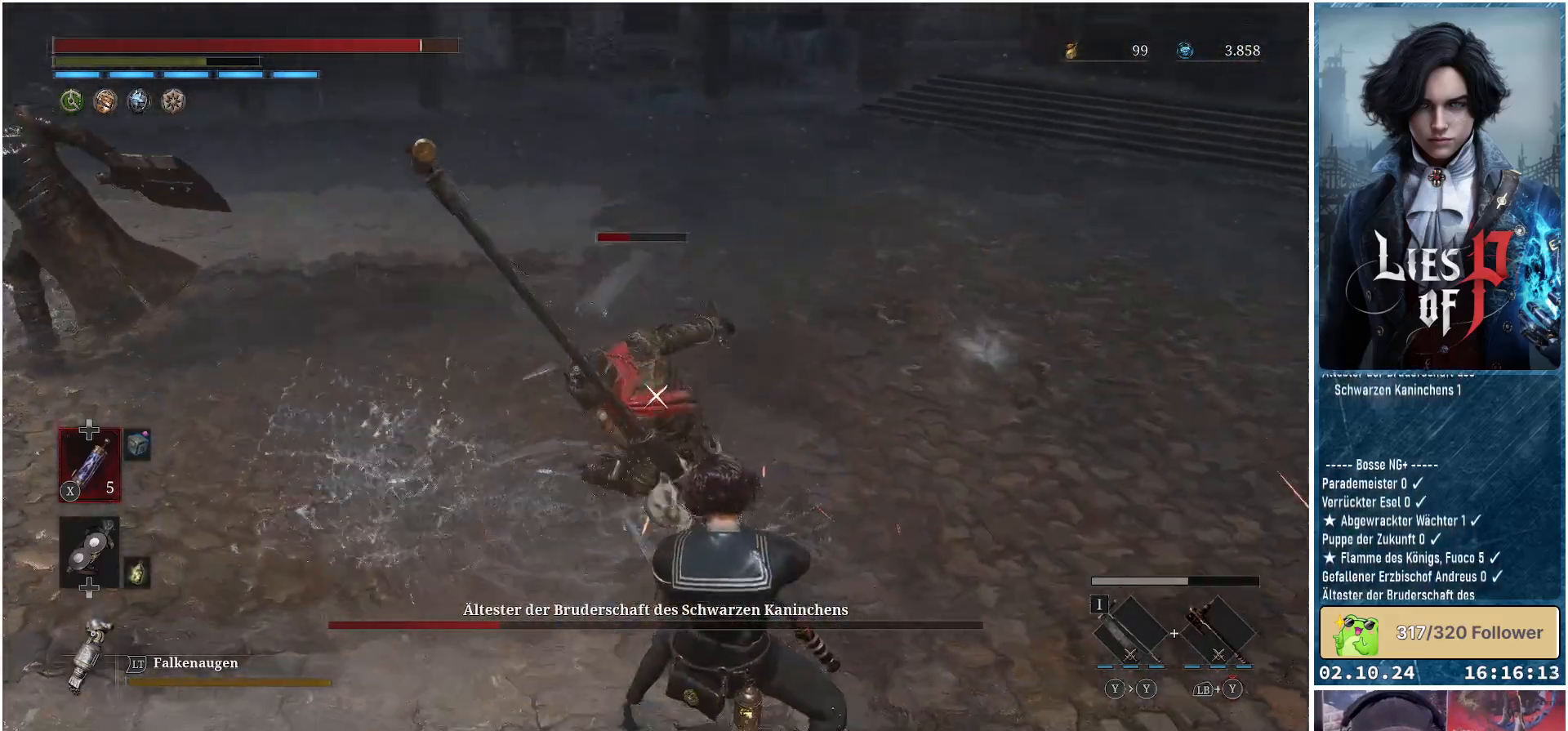
{"buttons": [], "left_stick": "up-right", "right_stick": "center", "events": [[367, "L1", "up"]]}
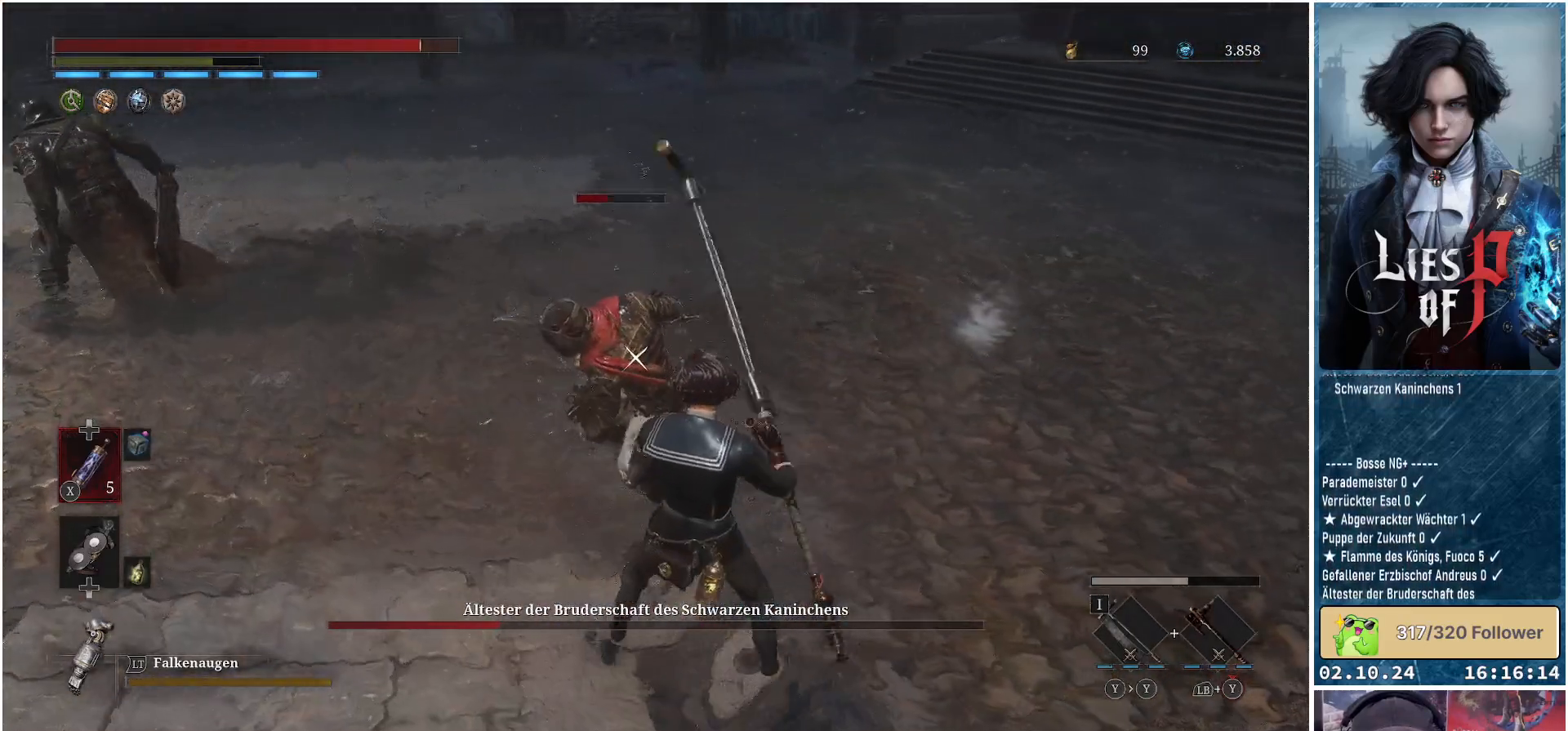
{"buttons": [], "left_stick": "up-right", "right_stick": "center", "events": []}
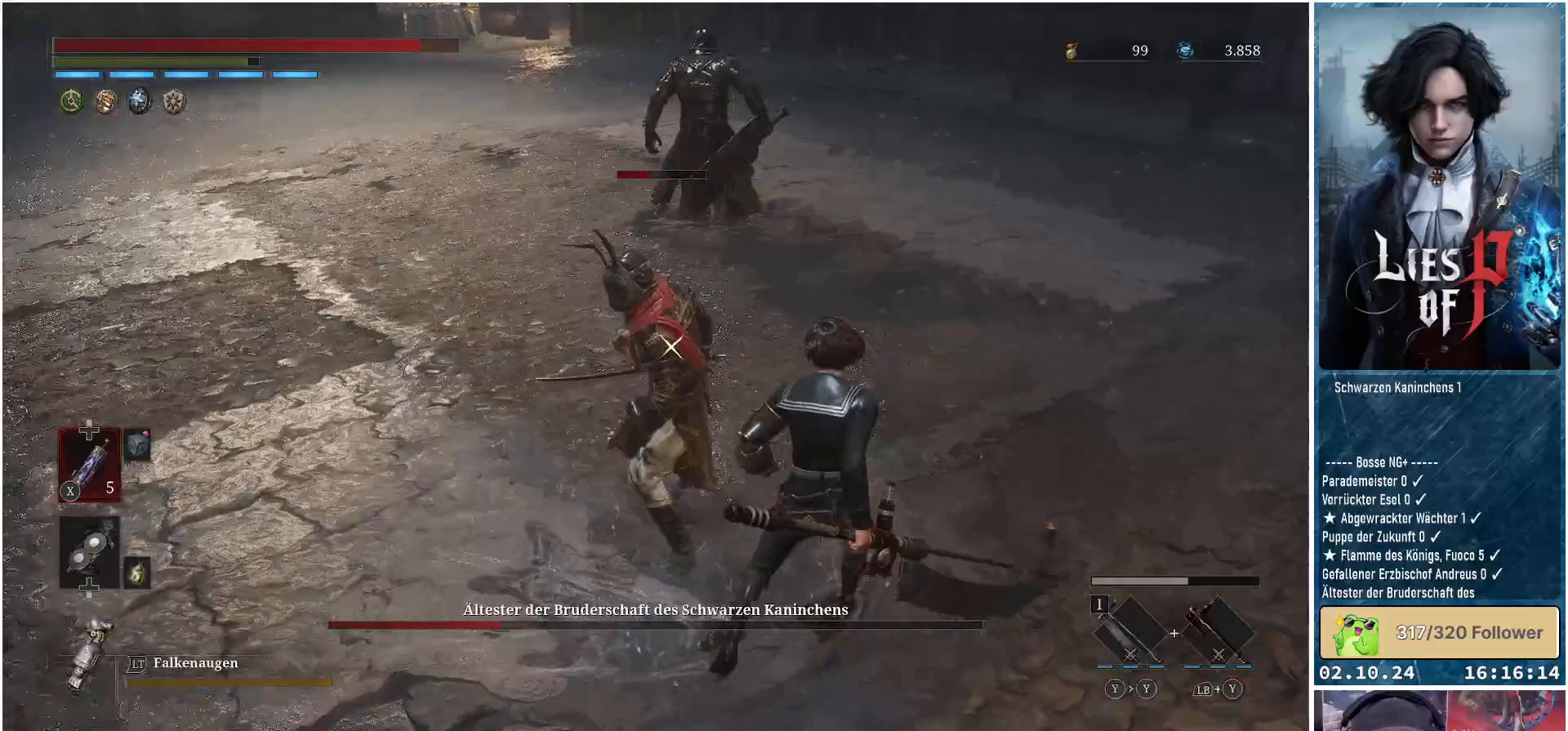
{"buttons": [], "left_stick": "center", "right_stick": "center", "events": [[50, "left_stick", "up"], [200, "left_stick", "up-left"], [217, "R1", "down"], [317, "R1", "up"], [433, "left_stick", "center"]]}
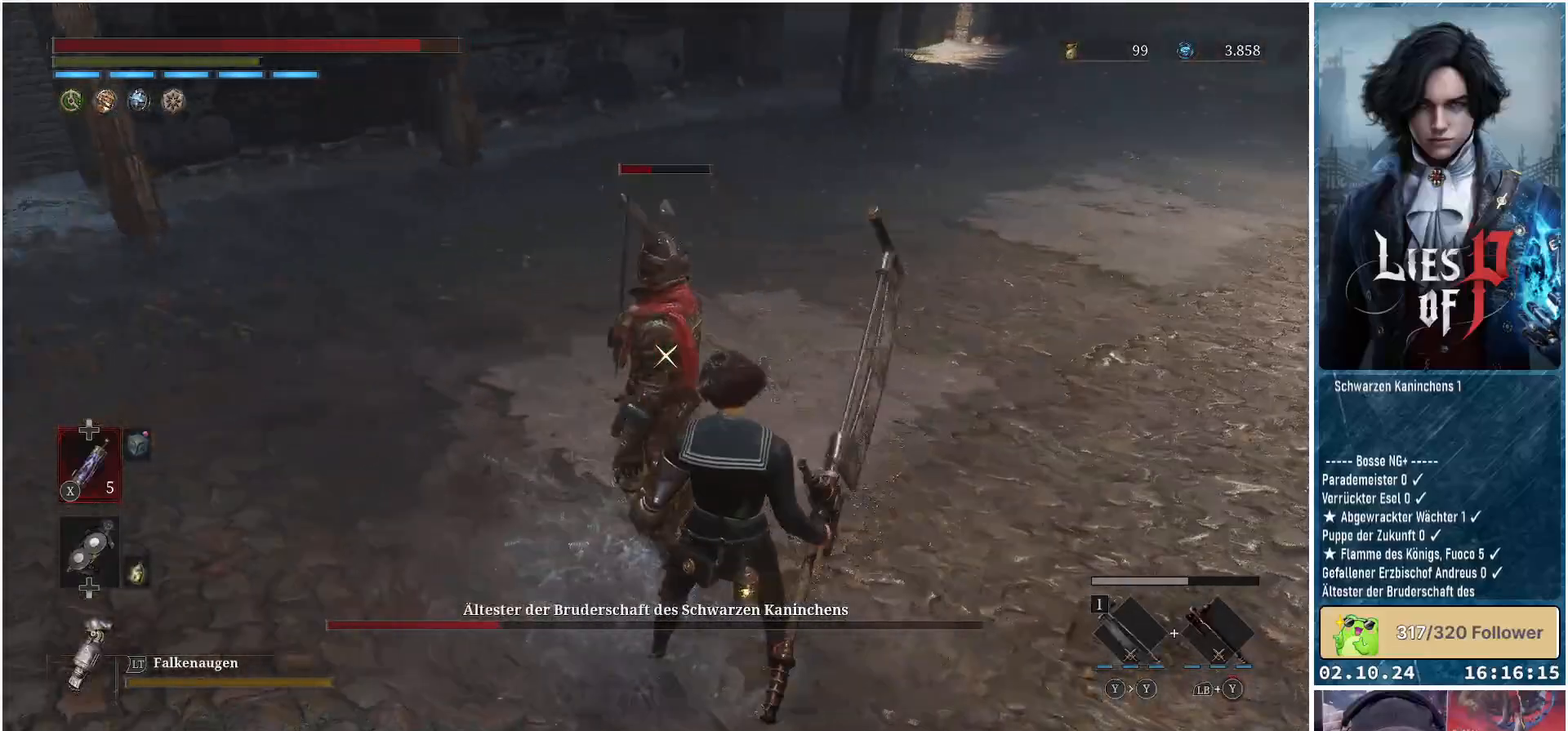
{"buttons": [], "left_stick": "center", "right_stick": "center", "events": []}
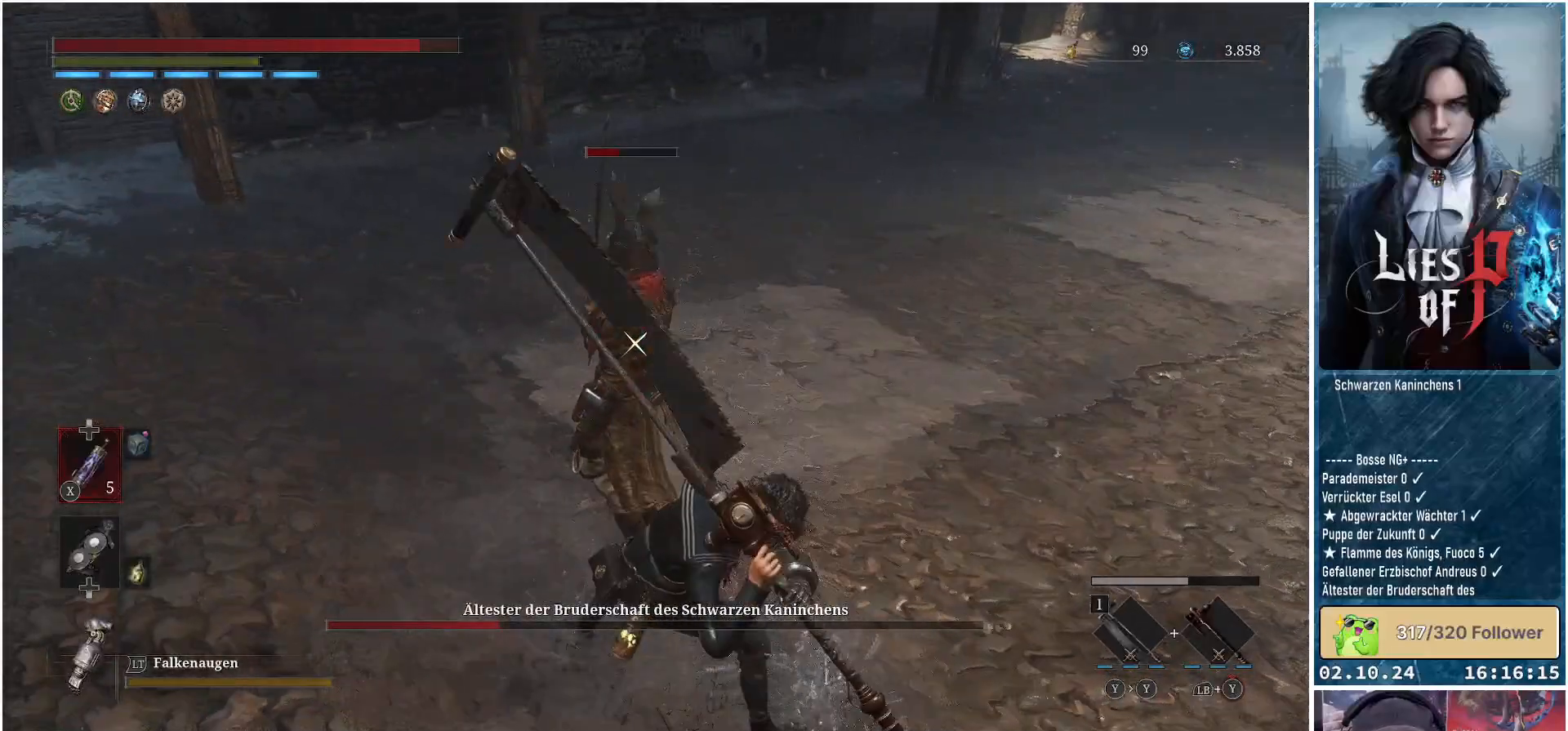
{"buttons": [], "left_stick": "center", "right_stick": "center", "events": []}
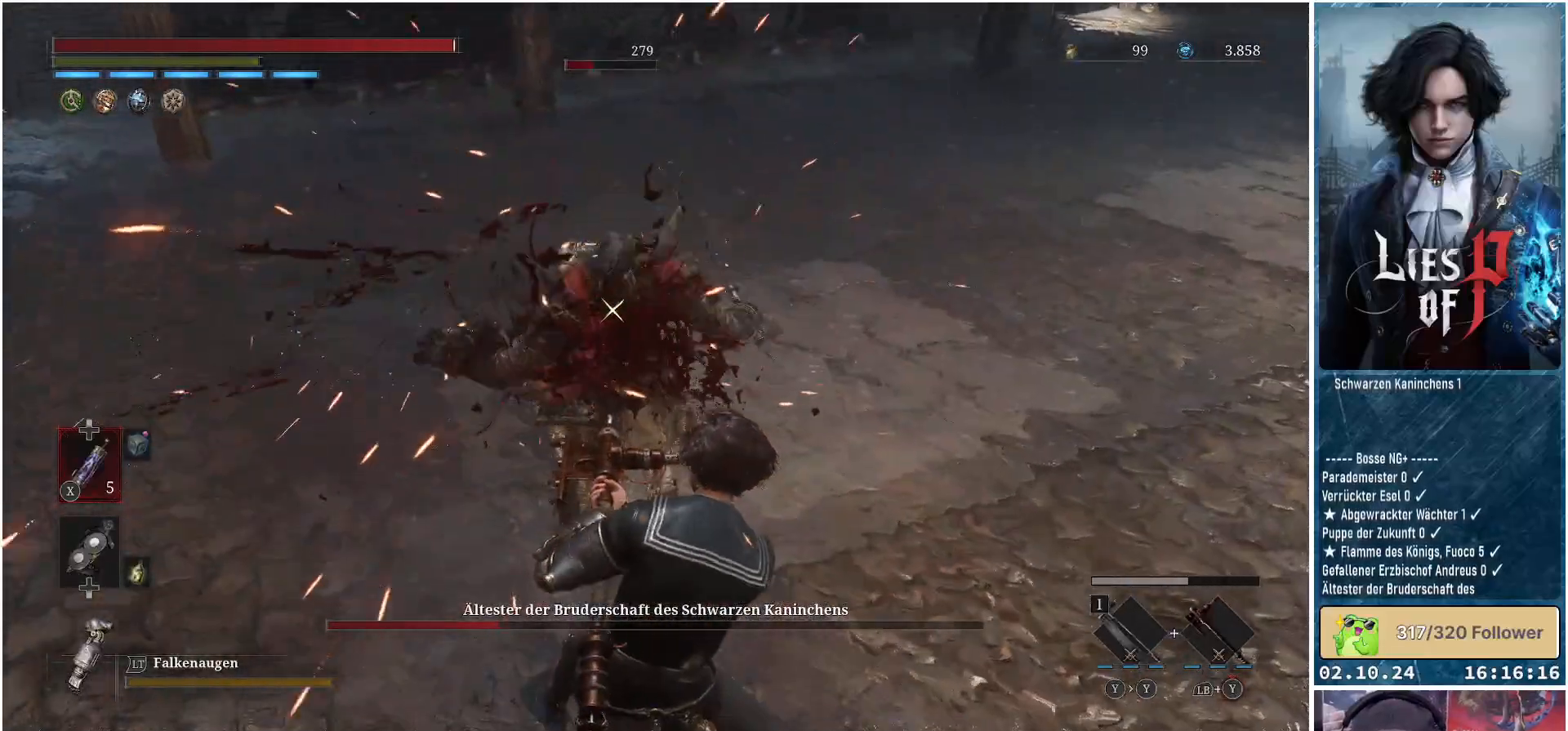
{"buttons": [], "left_stick": "center", "right_stick": "center", "events": []}
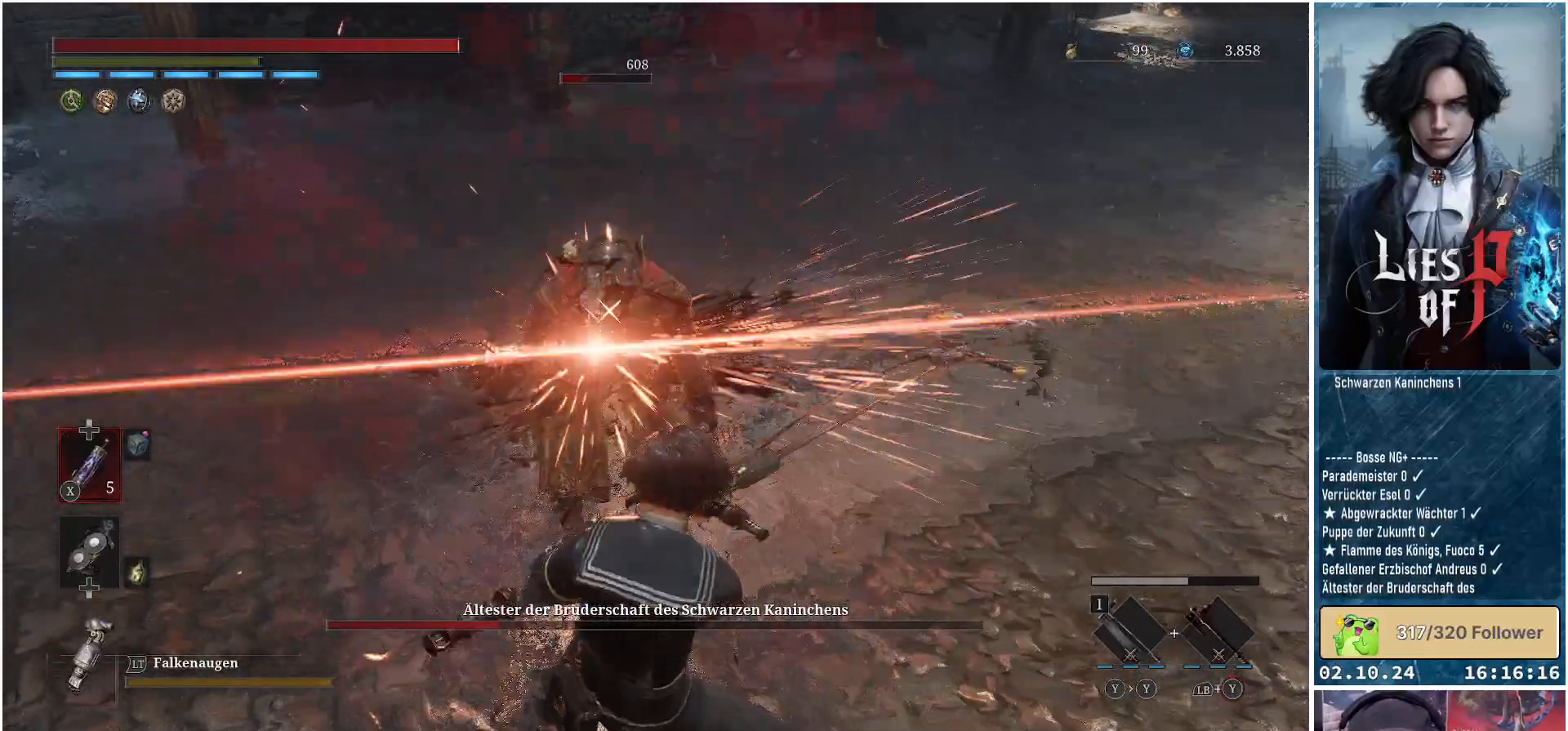
{"buttons": [], "left_stick": "center", "right_stick": "center", "events": []}
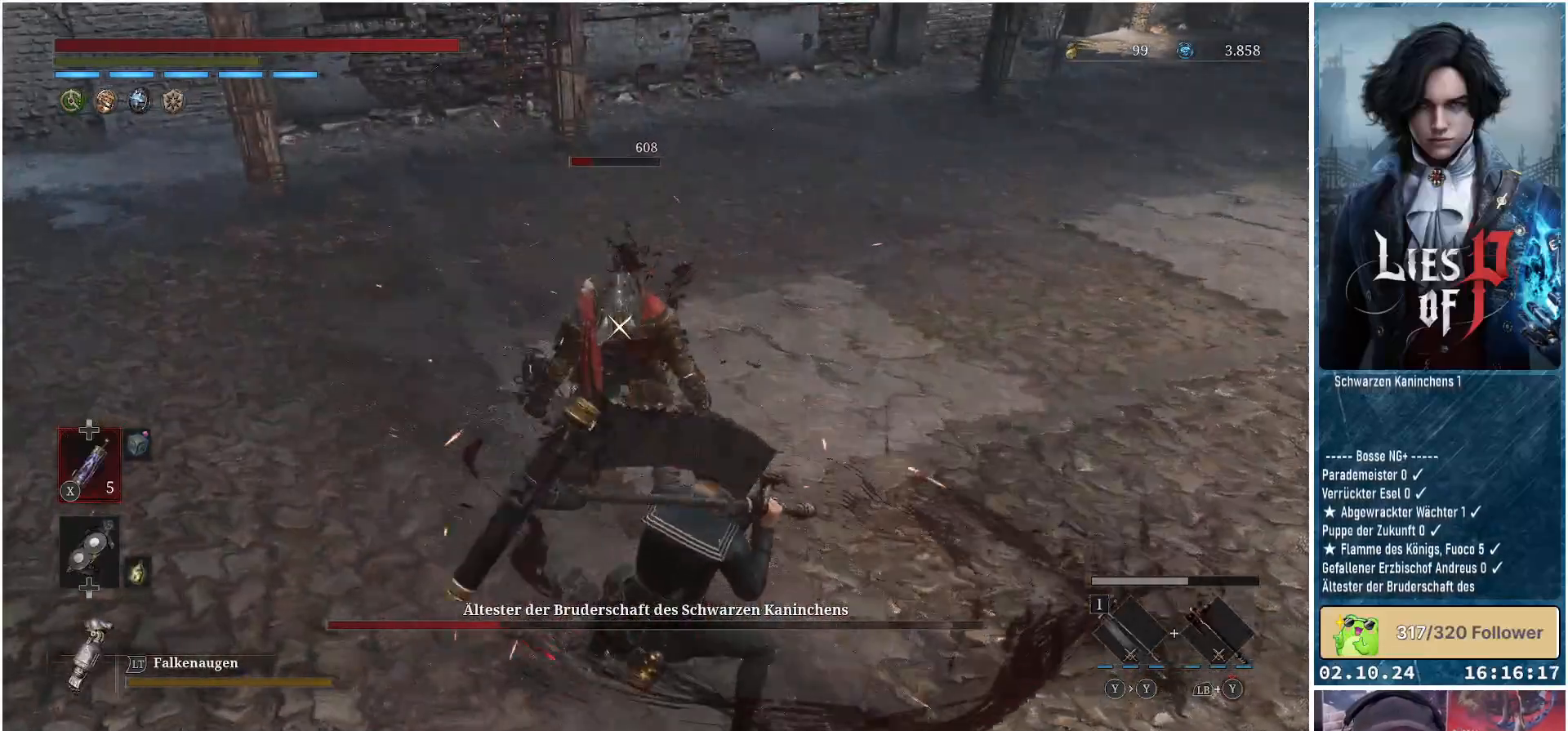
{"buttons": [], "left_stick": "center", "right_stick": "center", "events": []}
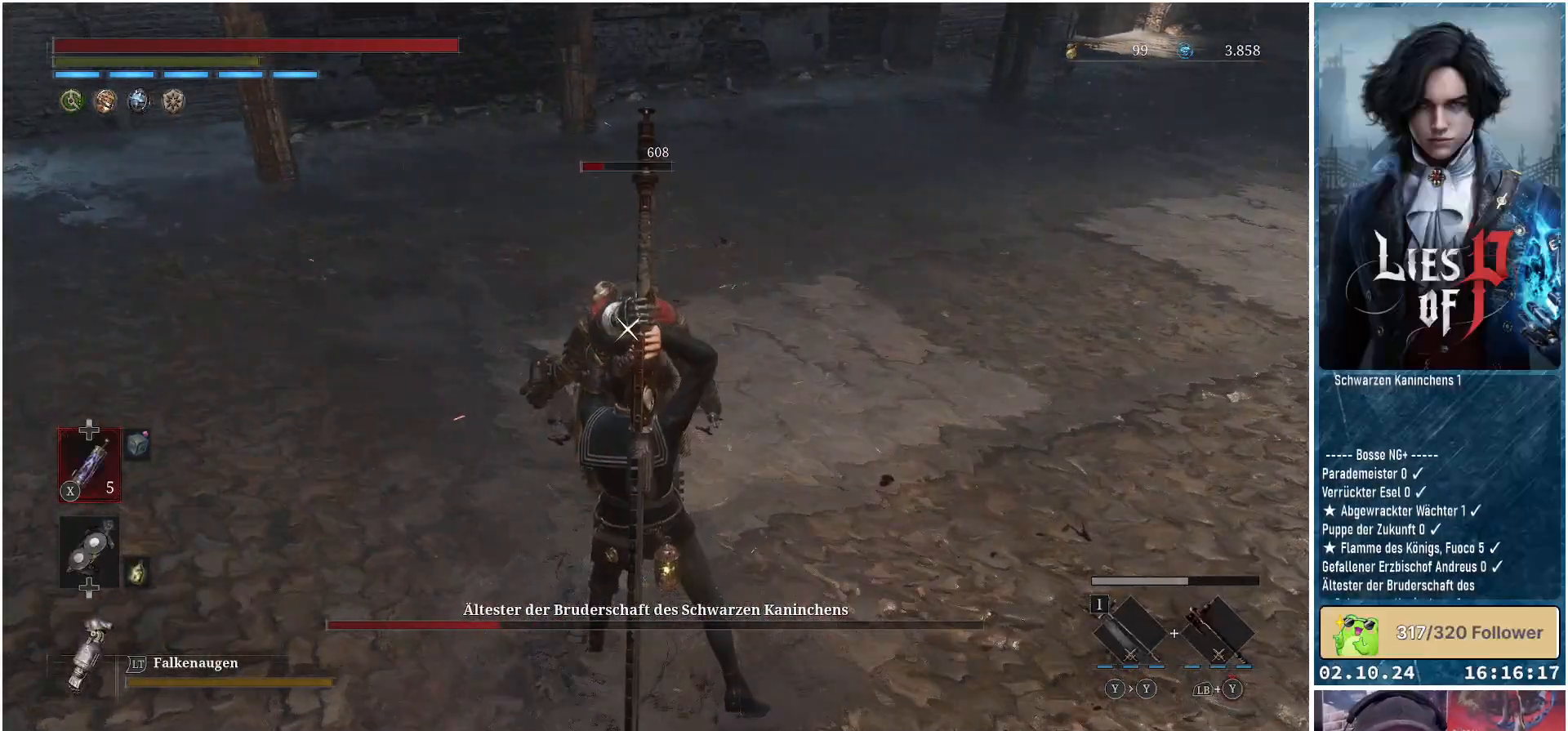
{"buttons": [], "left_stick": "center", "right_stick": "center", "events": []}
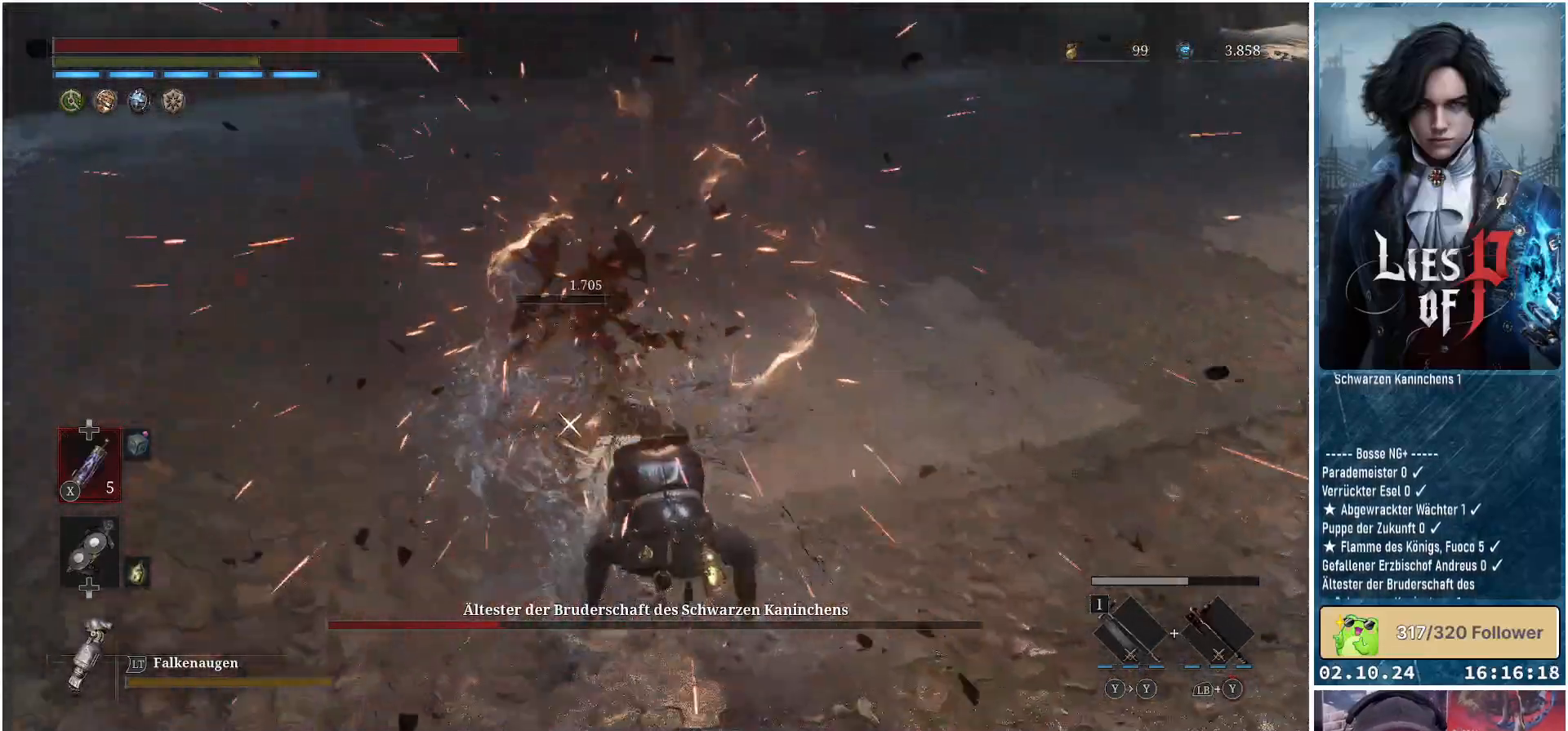
{"buttons": [], "left_stick": "down-left", "right_stick": "right", "events": [[350, "right_stick", "right"], [483, "left_stick", "down-left"]]}
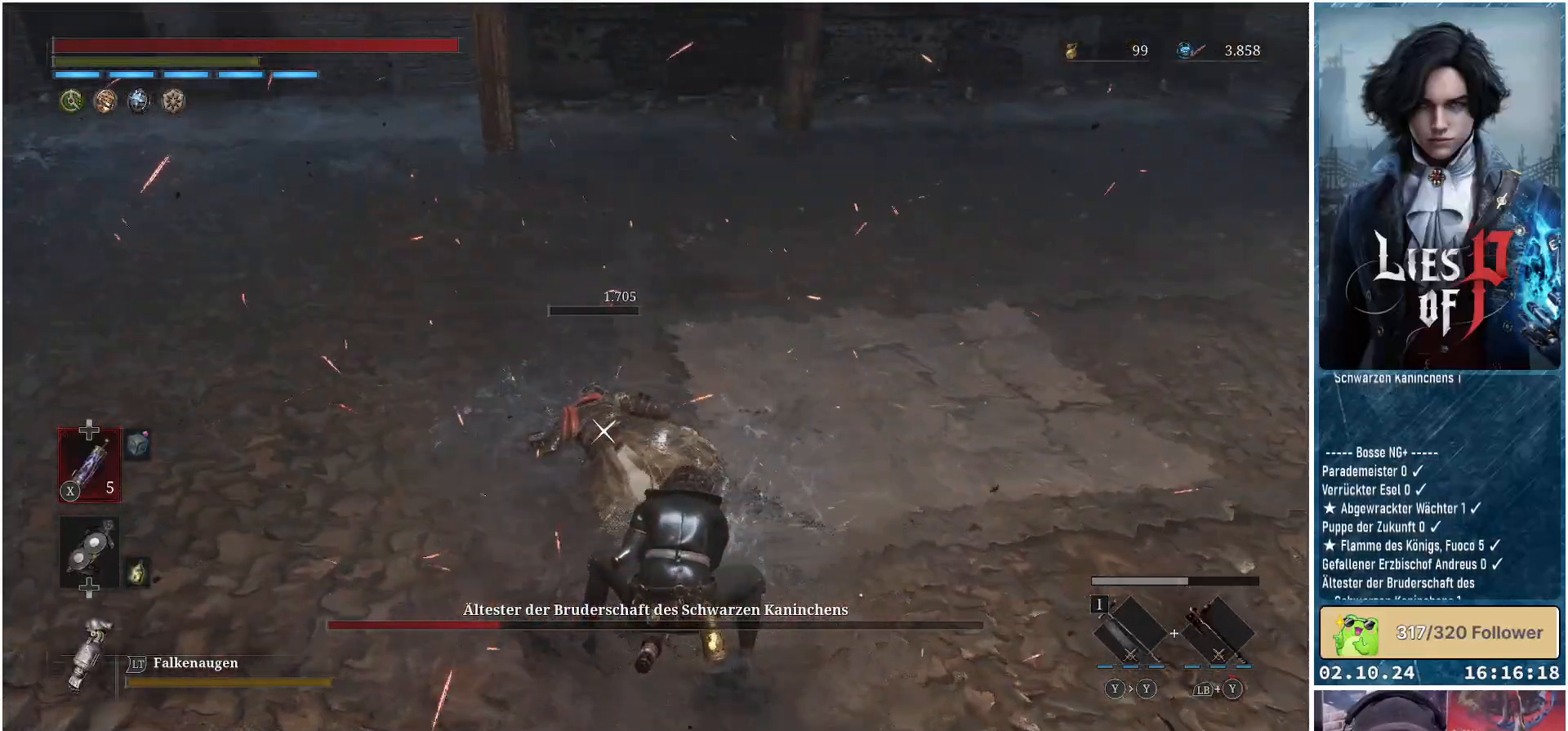
{"buttons": [], "left_stick": "down-left", "right_stick": "right", "events": []}
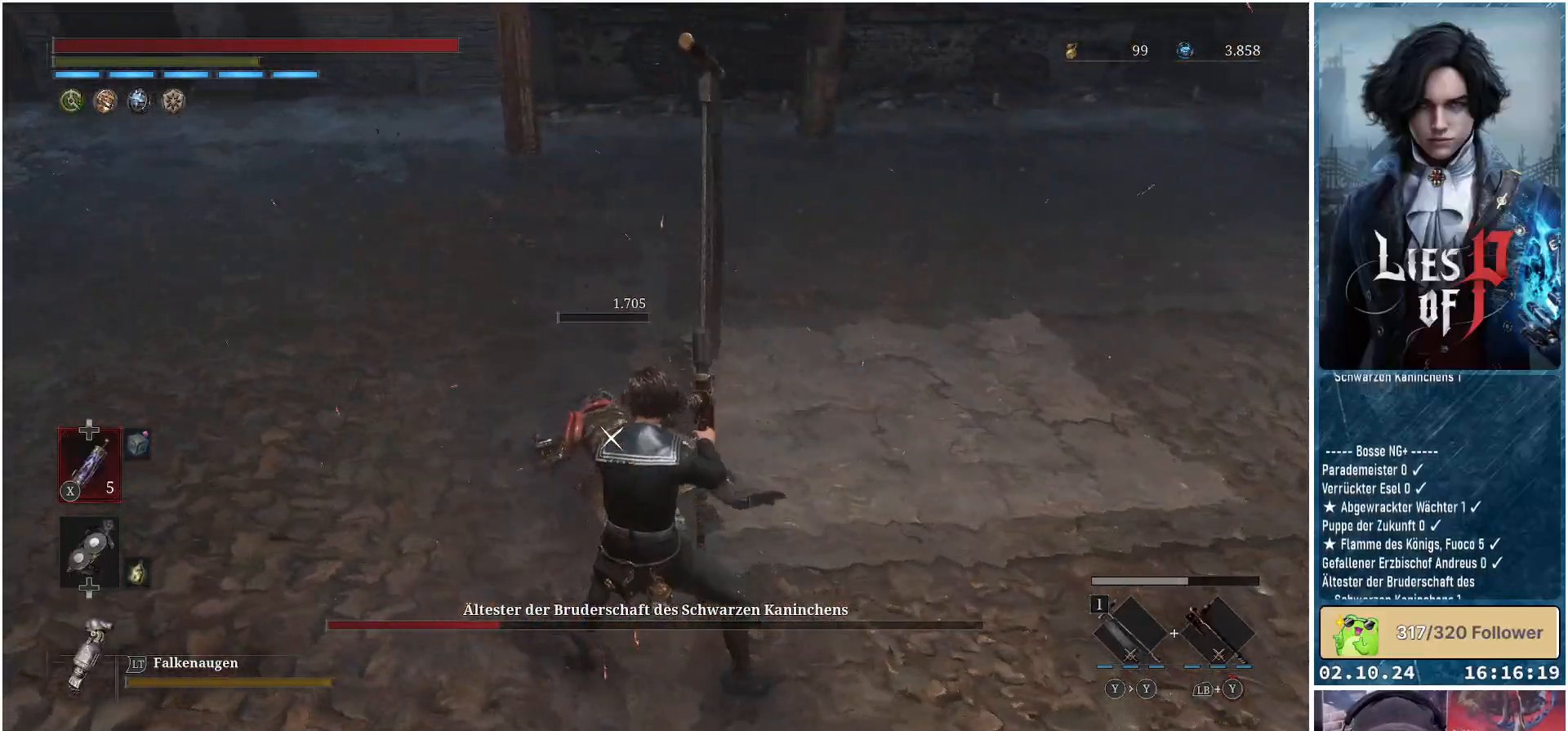
{"buttons": [], "left_stick": "down-left", "right_stick": "right", "events": [[250, "right_stick", "center"], [450, "right_stick", "right"]]}
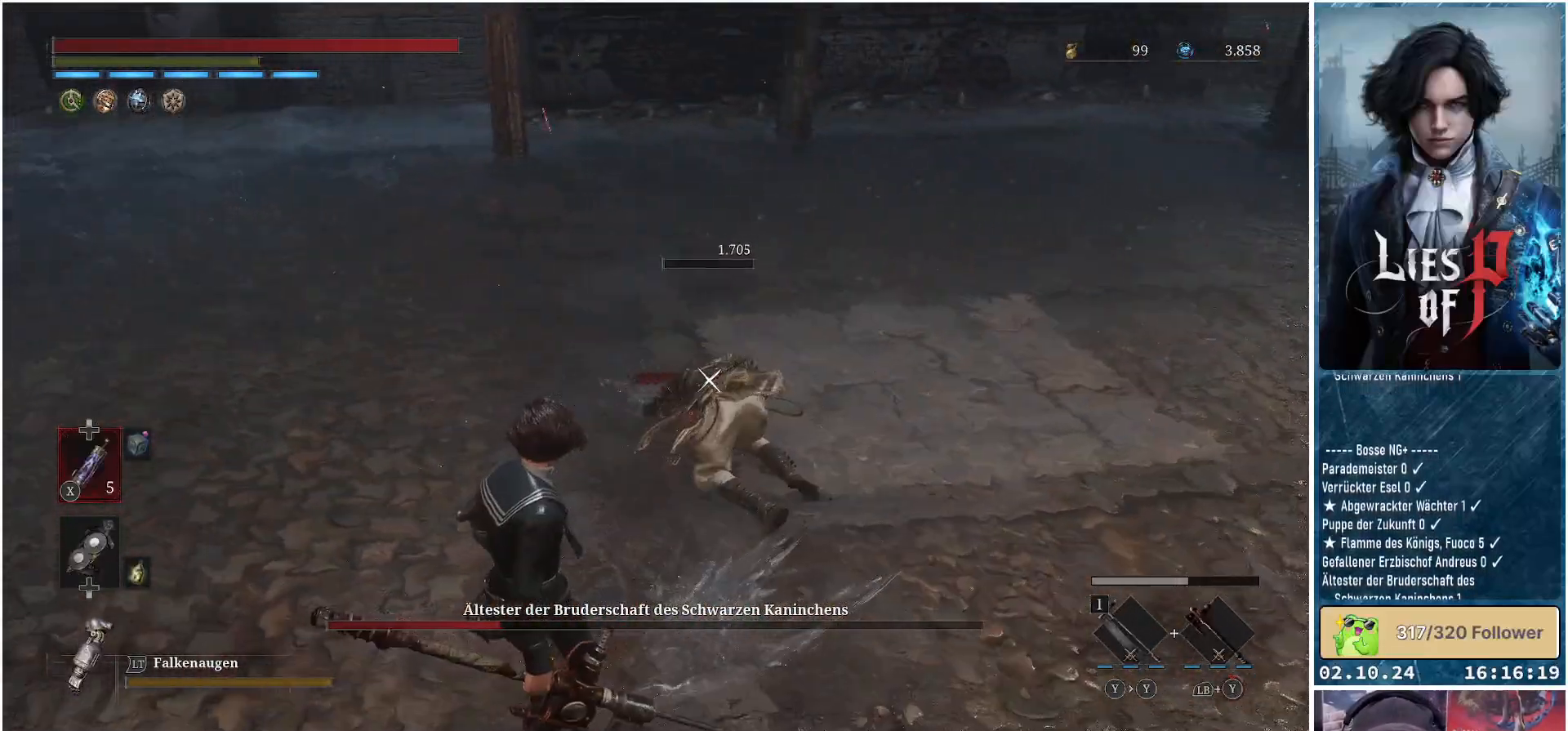
{"buttons": [], "left_stick": "up-left", "right_stick": "center", "events": [[133, "left_stick", "up-left"], [367, "R1", "down"], [367, "right_stick", "center"], [500, "R1", "up"]]}
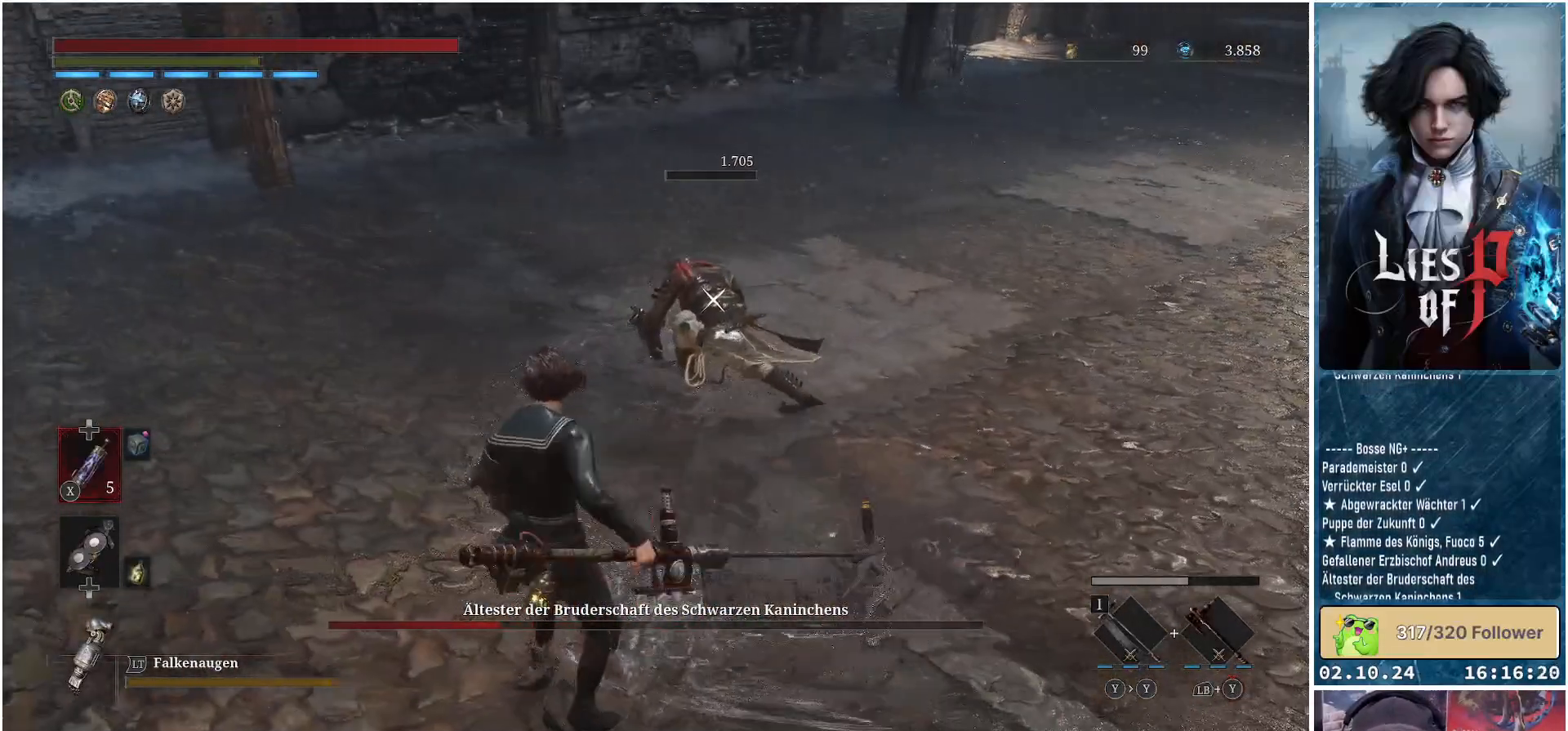
{"buttons": [], "left_stick": "left", "right_stick": "center", "events": [[467, "left_stick", "left"]]}
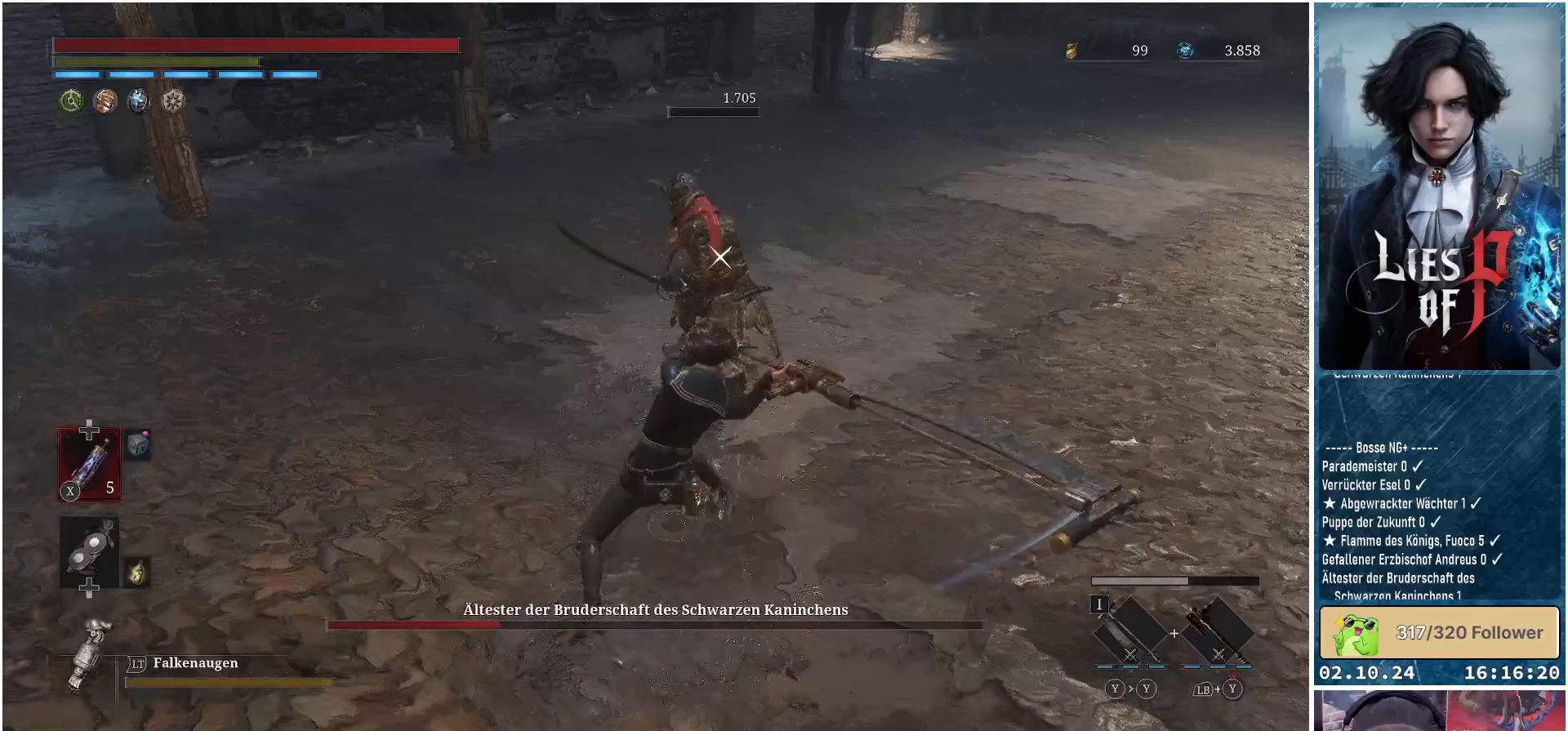
{"buttons": [], "left_stick": "down-left", "right_stick": "right", "events": [[167, "left_stick", "down-left"], [267, "right_stick", "right"]]}
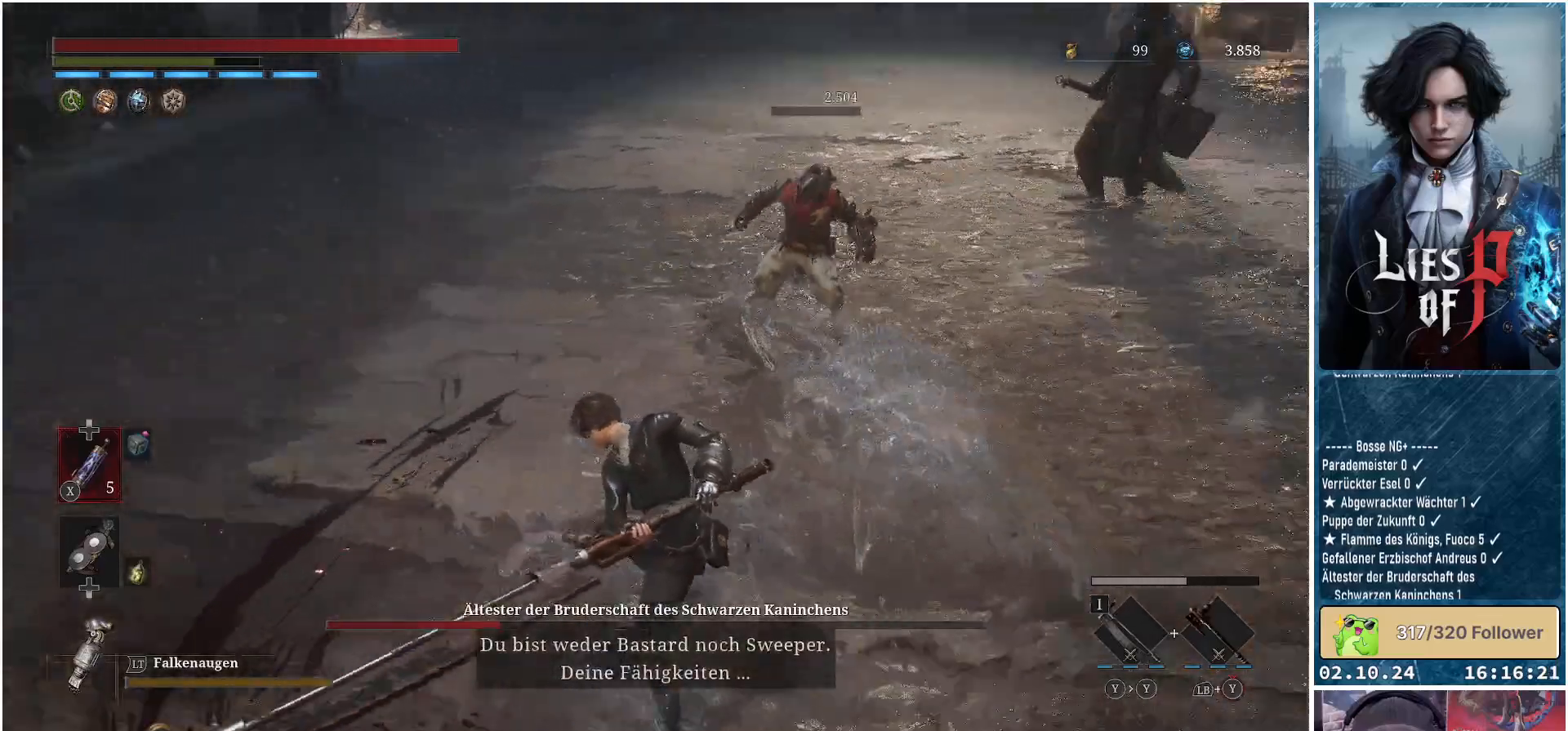
{"buttons": ["R3"], "left_stick": "down-left", "right_stick": "center", "events": [[283, "right_stick", "center"], [500, "R3", "down"]]}
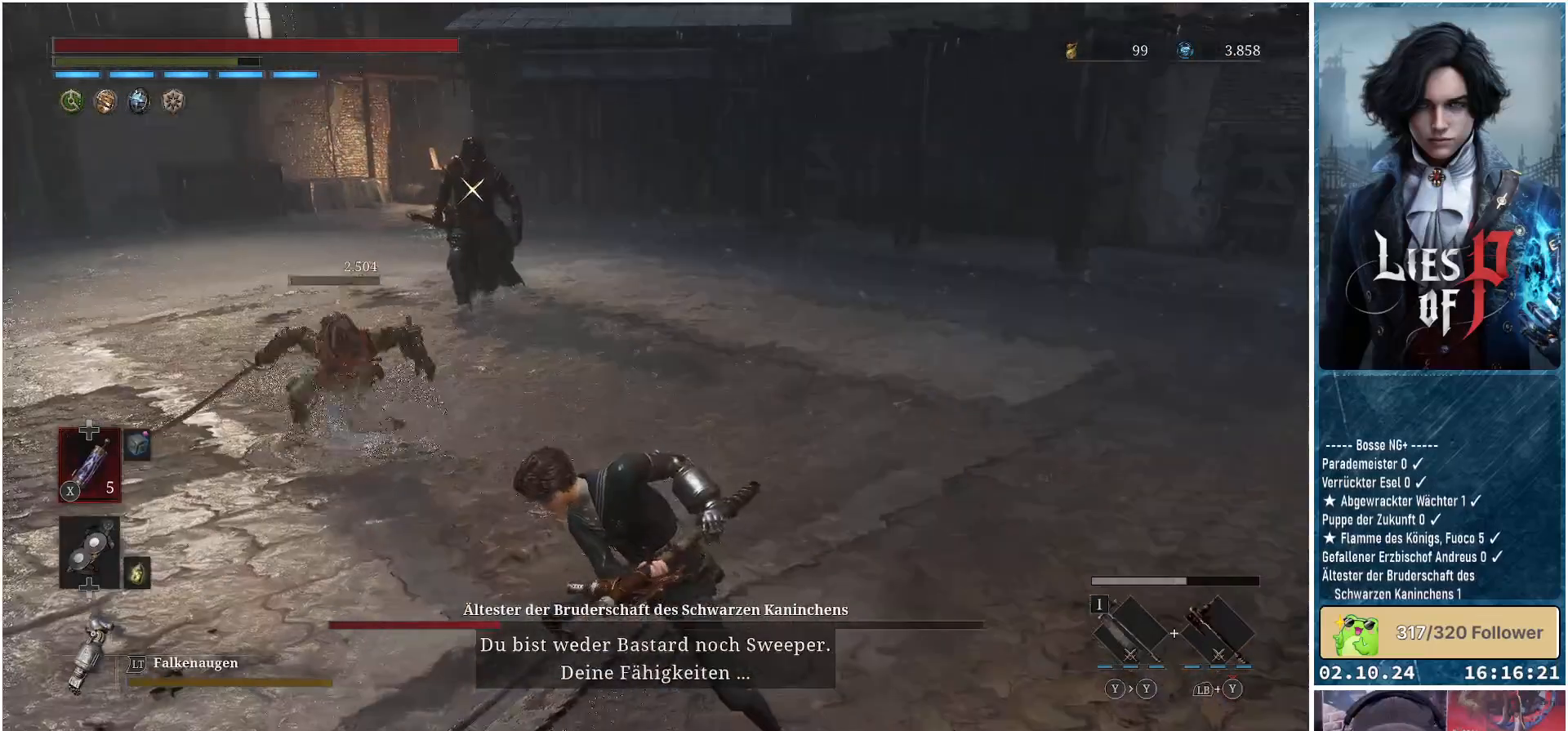
{"buttons": [], "left_stick": "down", "right_stick": "center", "events": [[67, "left_stick", "down"], [100, "R3", "up"], [400, "R3", "down"], [500, "R3", "up"]]}
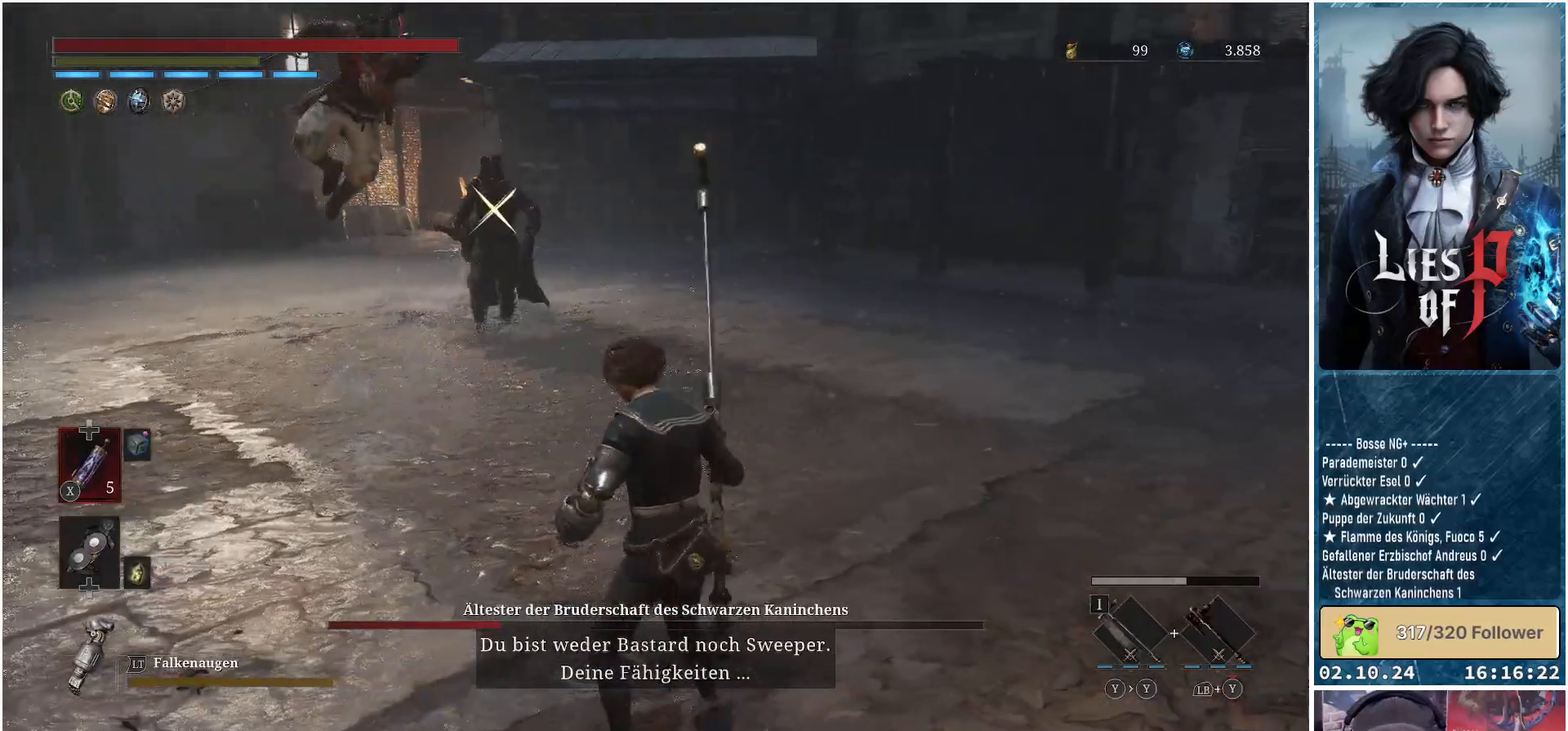
{"buttons": [], "left_stick": "down-right", "right_stick": "center", "events": [[17, "left_stick", "down-right"]]}
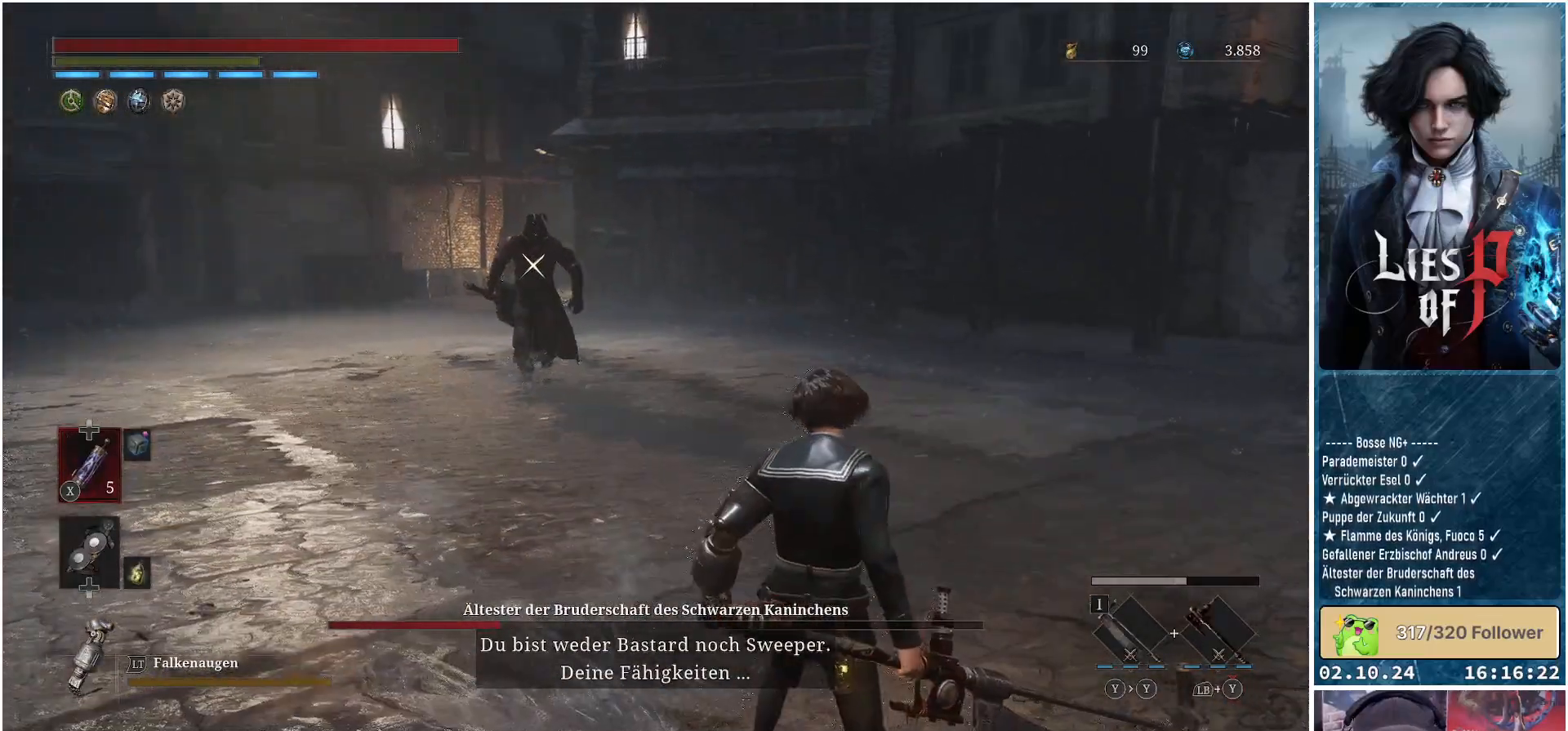
{"buttons": [], "left_stick": "down-right", "right_stick": "center", "events": []}
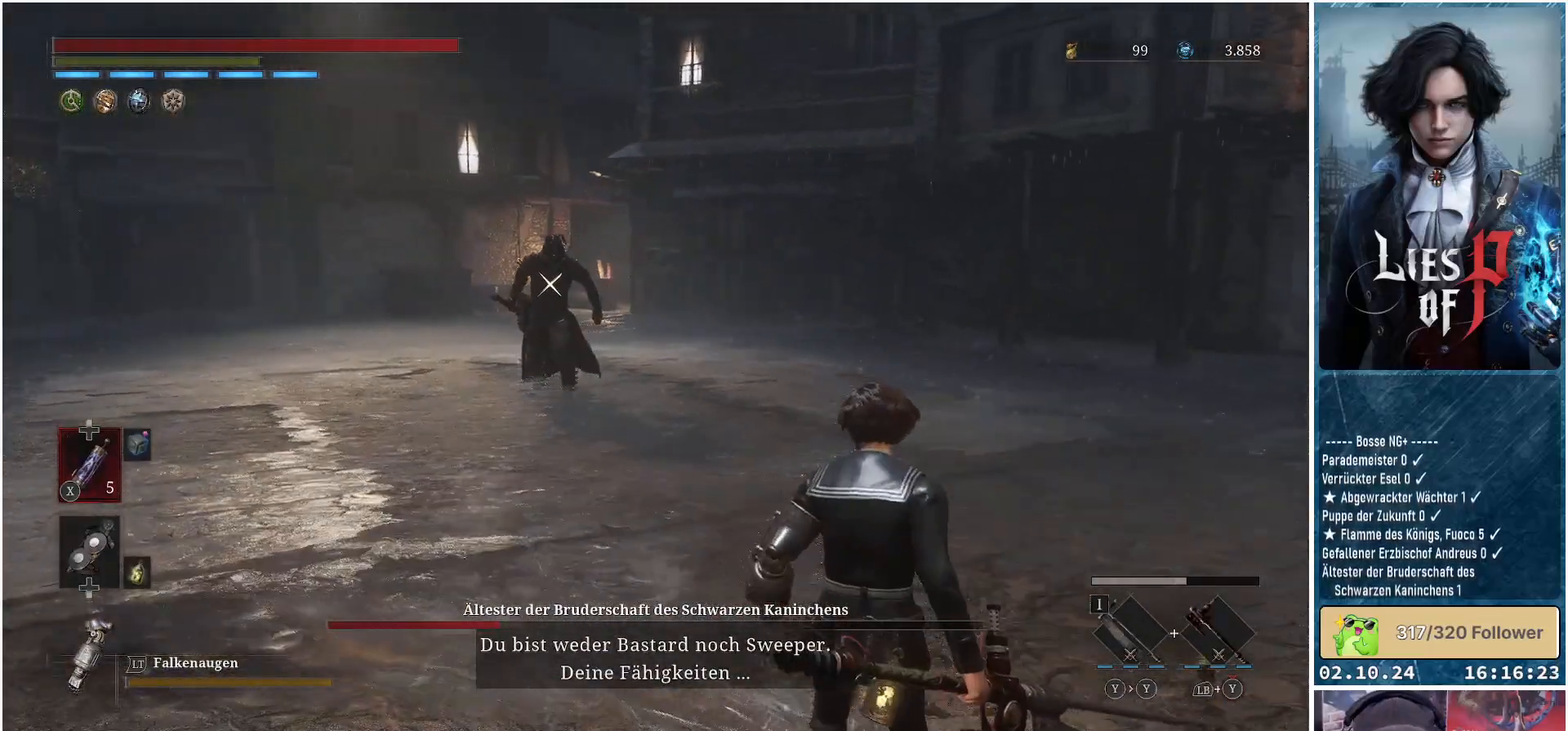
{"buttons": ["A"], "left_stick": "down-right", "right_stick": "center", "events": [[417, "A", "down"]]}